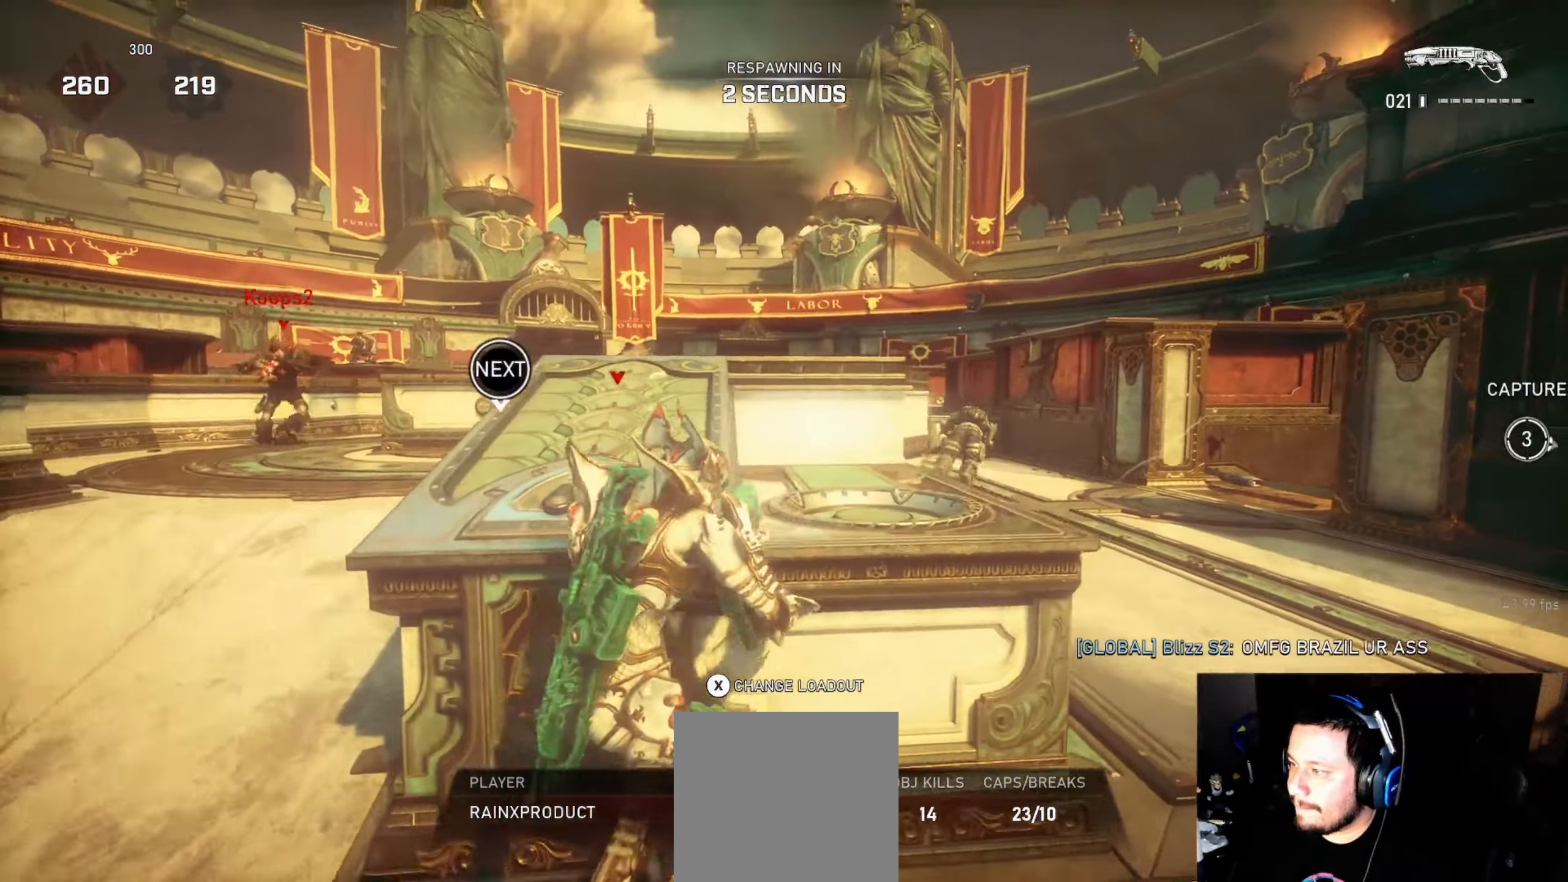
Gameplay with a controller (Xbox layout); each line is a JSON object with the inputs held at the frame after it. "events" lists button and stick changes between this image and that frame as [ms after this image, input, new state], when the widget could be followed in between.
{"buttons": [], "left_stick": "center", "right_stick": "center", "events": []}
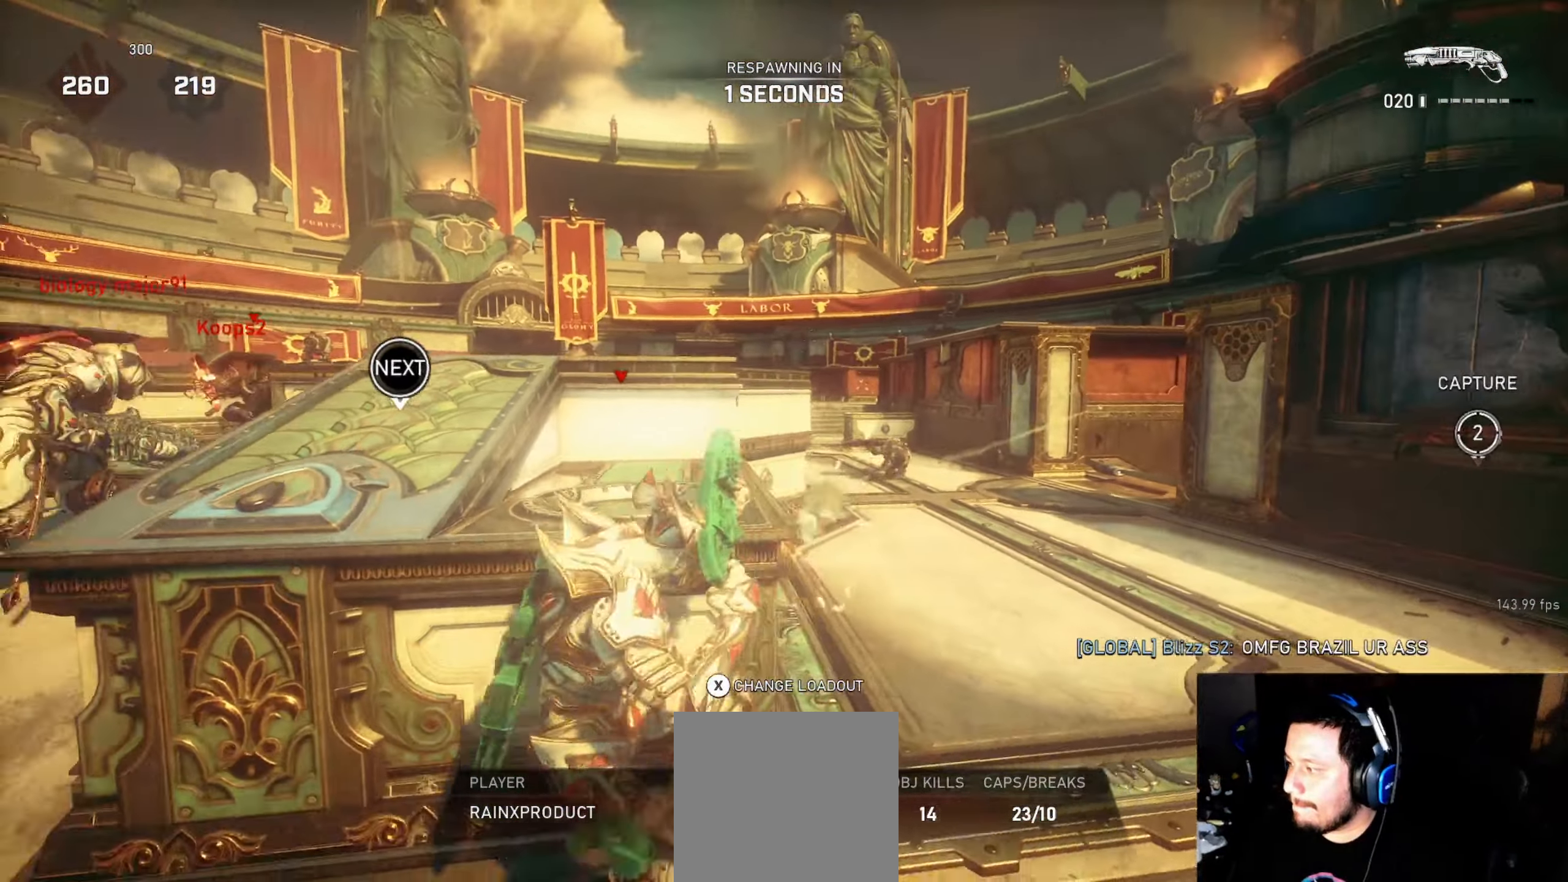
{"buttons": ["L1"], "left_stick": "up", "right_stick": "center", "events": [[17, "left_stick", "up"], [67, "L1", "down"], [134, "L1", "up"], [217, "L1", "down"], [284, "L1", "up"], [367, "L1", "down"], [417, "L1", "up"], [500, "L1", "down"]]}
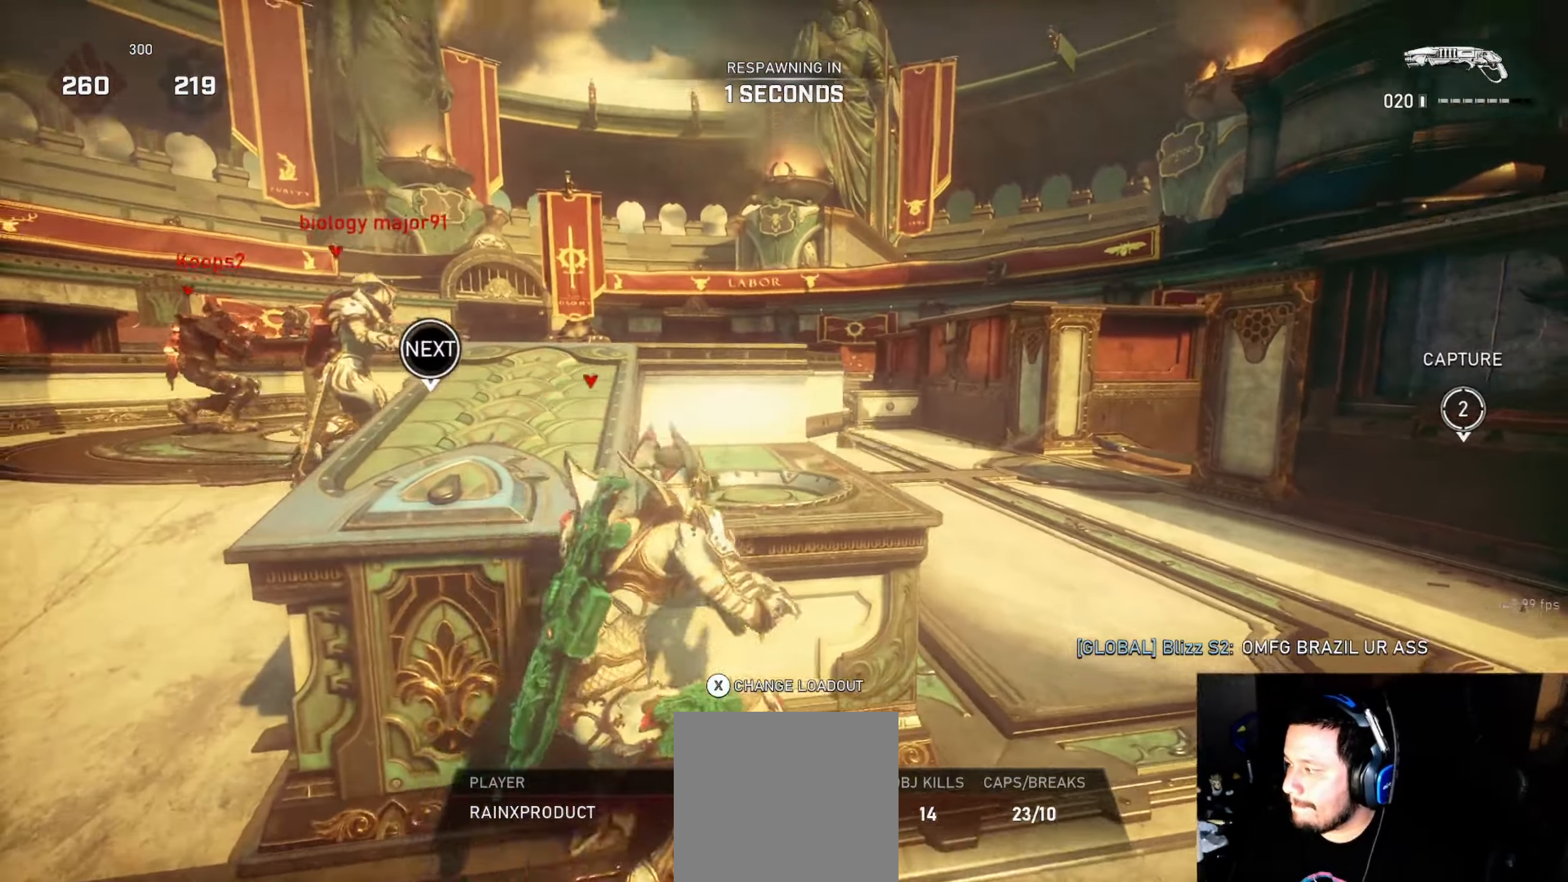
{"buttons": [], "left_stick": "up", "right_stick": "center", "events": [[50, "L1", "up"], [134, "L1", "down"], [167, "L1", "up"], [267, "L1", "down"], [300, "L1", "up"], [384, "L1", "down"], [450, "L1", "up"]]}
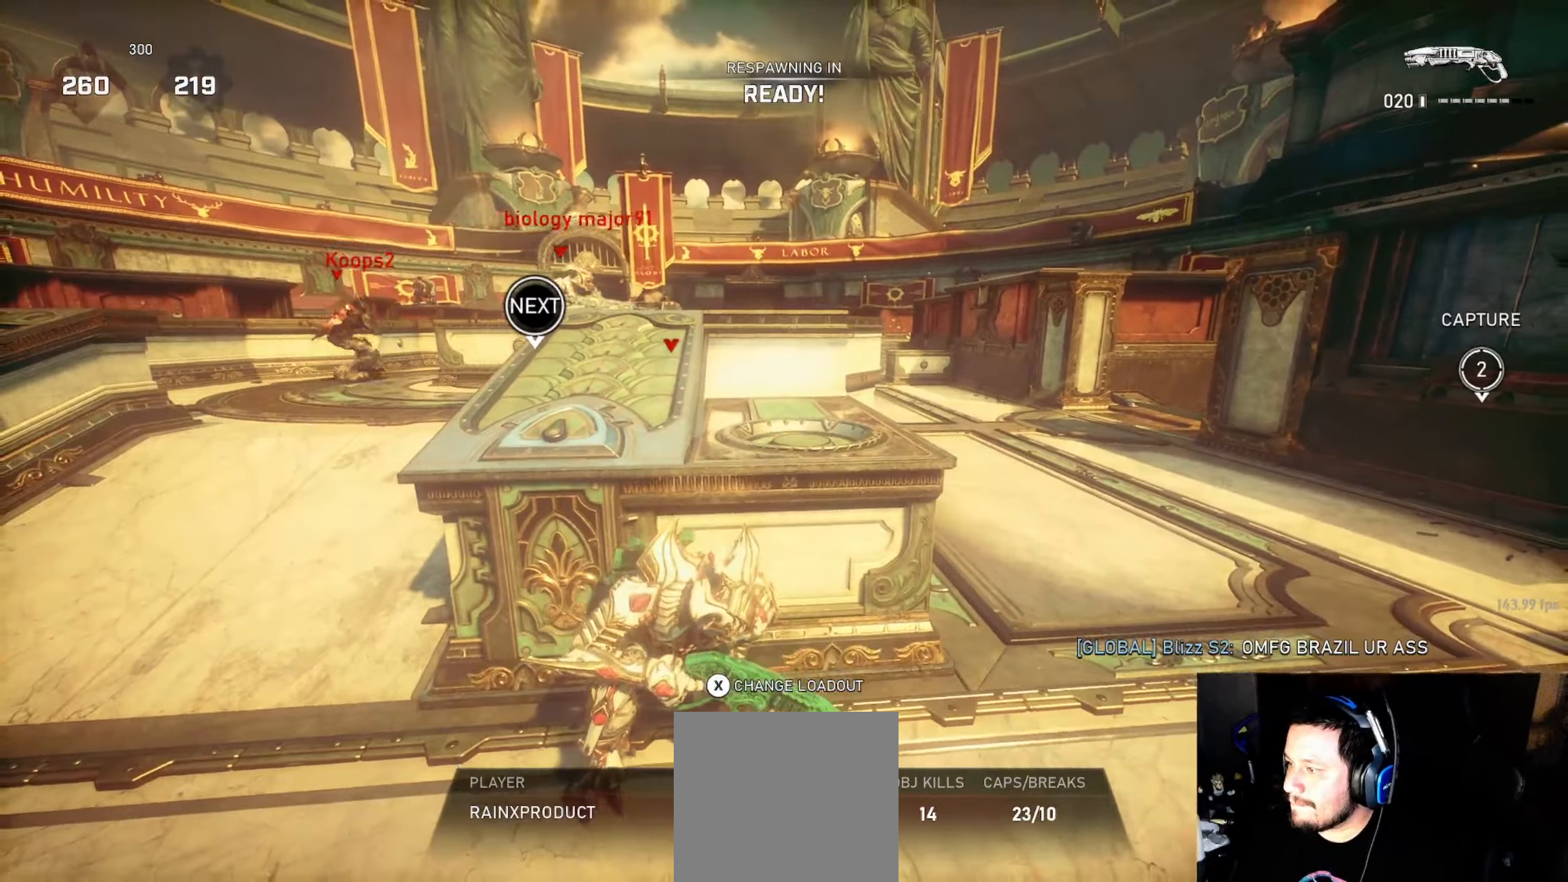
{"buttons": [], "left_stick": "up", "right_stick": "center", "events": [[17, "L1", "down"], [83, "L1", "up"], [150, "L1", "down"], [233, "L1", "up"], [283, "L1", "down"], [350, "L1", "up"], [416, "L1", "down"], [466, "L1", "up"]]}
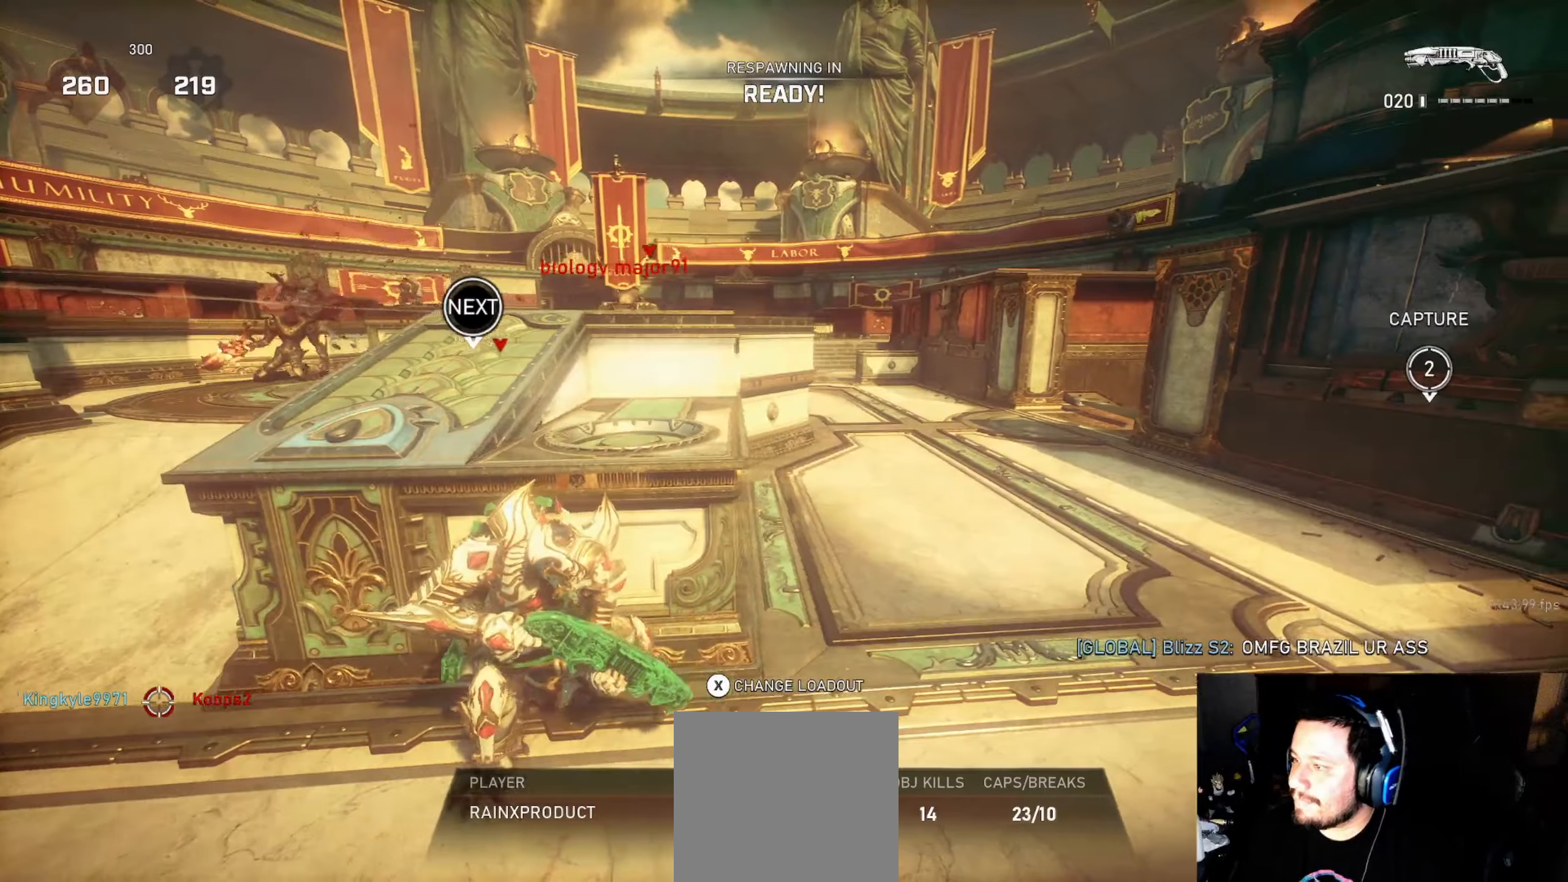
{"buttons": [], "left_stick": "up", "right_stick": "center", "events": [[50, "L1", "down"], [116, "L1", "up"], [183, "L1", "down"], [250, "L1", "up"], [333, "L1", "down"], [366, "L1", "up"]]}
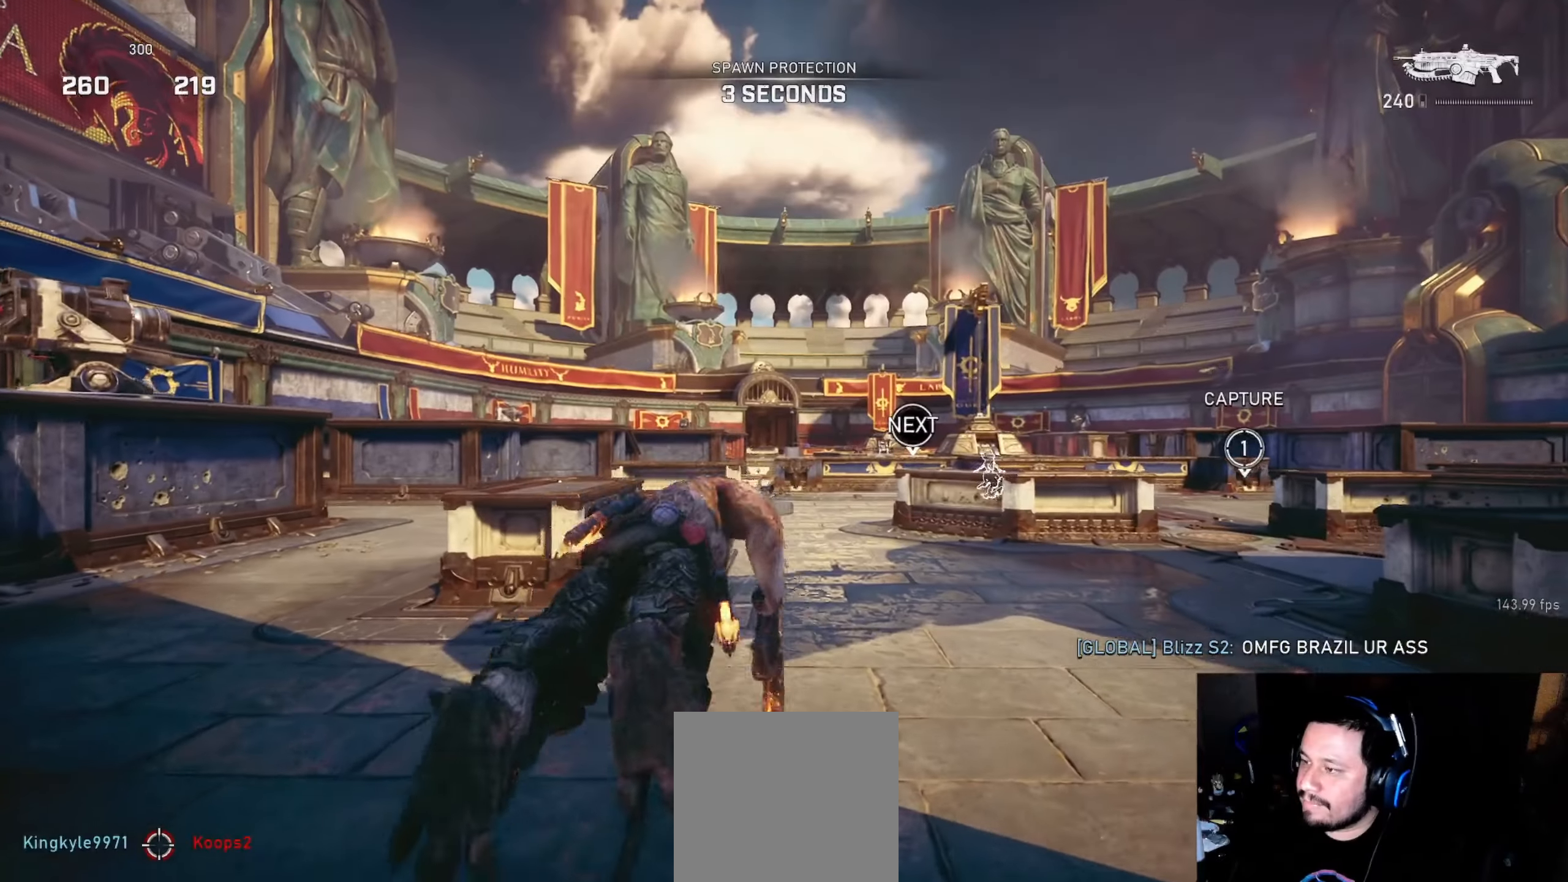
{"buttons": ["A", "L1"], "left_stick": "up", "right_stick": "center", "events": [[66, "right_stick", "down"], [100, "L1", "down"], [116, "right_stick", "center"], [200, "A", "down"]]}
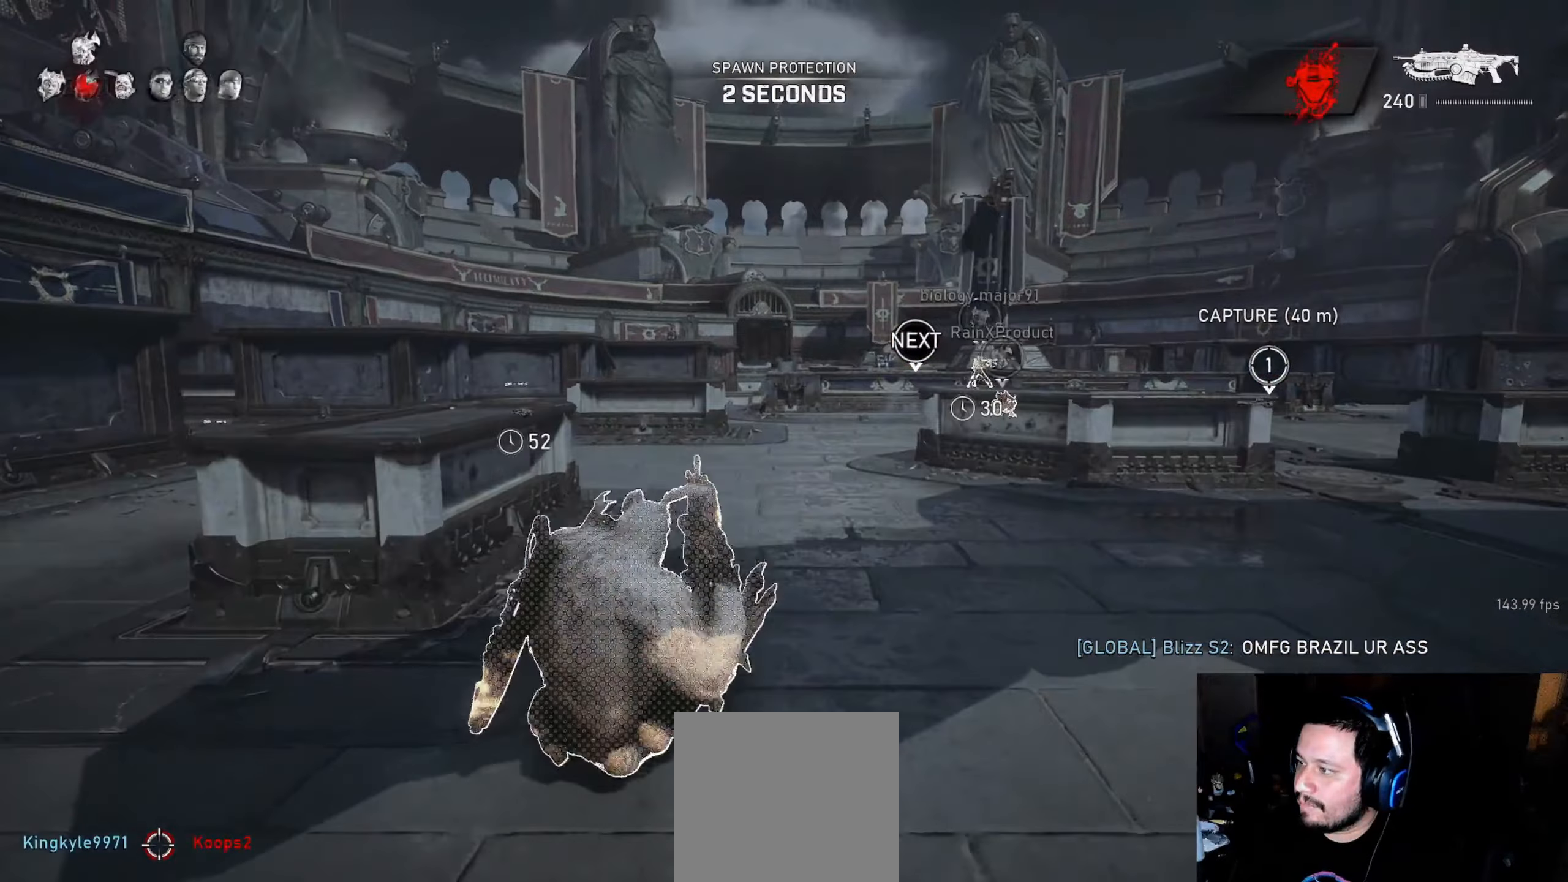
{"buttons": ["A", "L1"], "left_stick": "up-left", "right_stick": "center", "events": [[350, "A", "up"], [366, "right_stick", "down"], [450, "A", "down"], [483, "left_stick", "up-left"], [483, "right_stick", "center"]]}
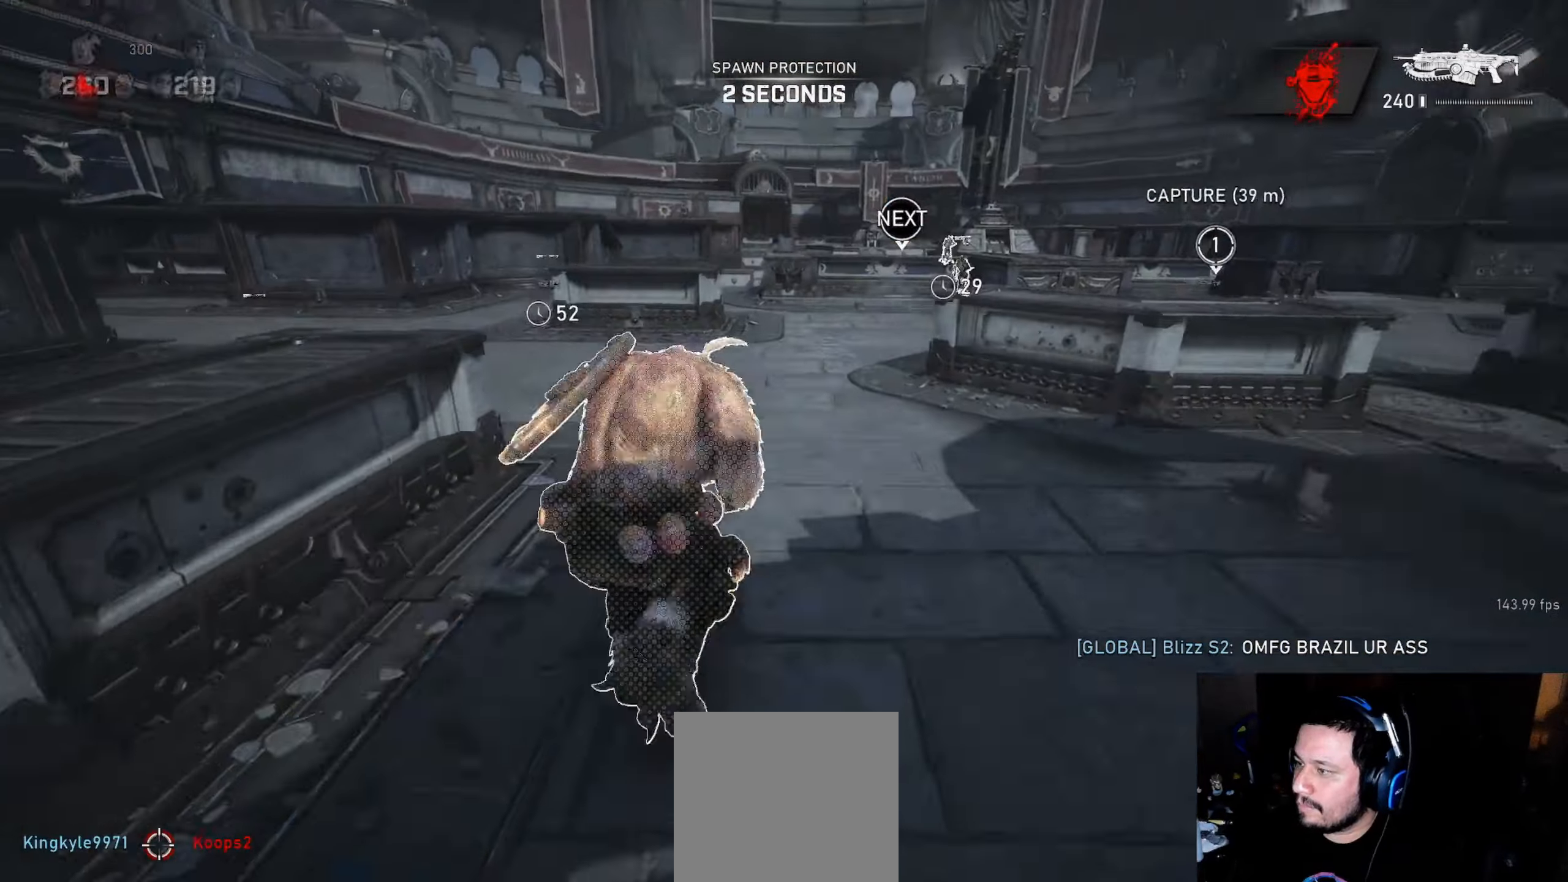
{"buttons": ["A", "L1"], "left_stick": "up-left", "right_stick": "center", "events": [[183, "left_stick", "center"], [466, "left_stick", "up-left"]]}
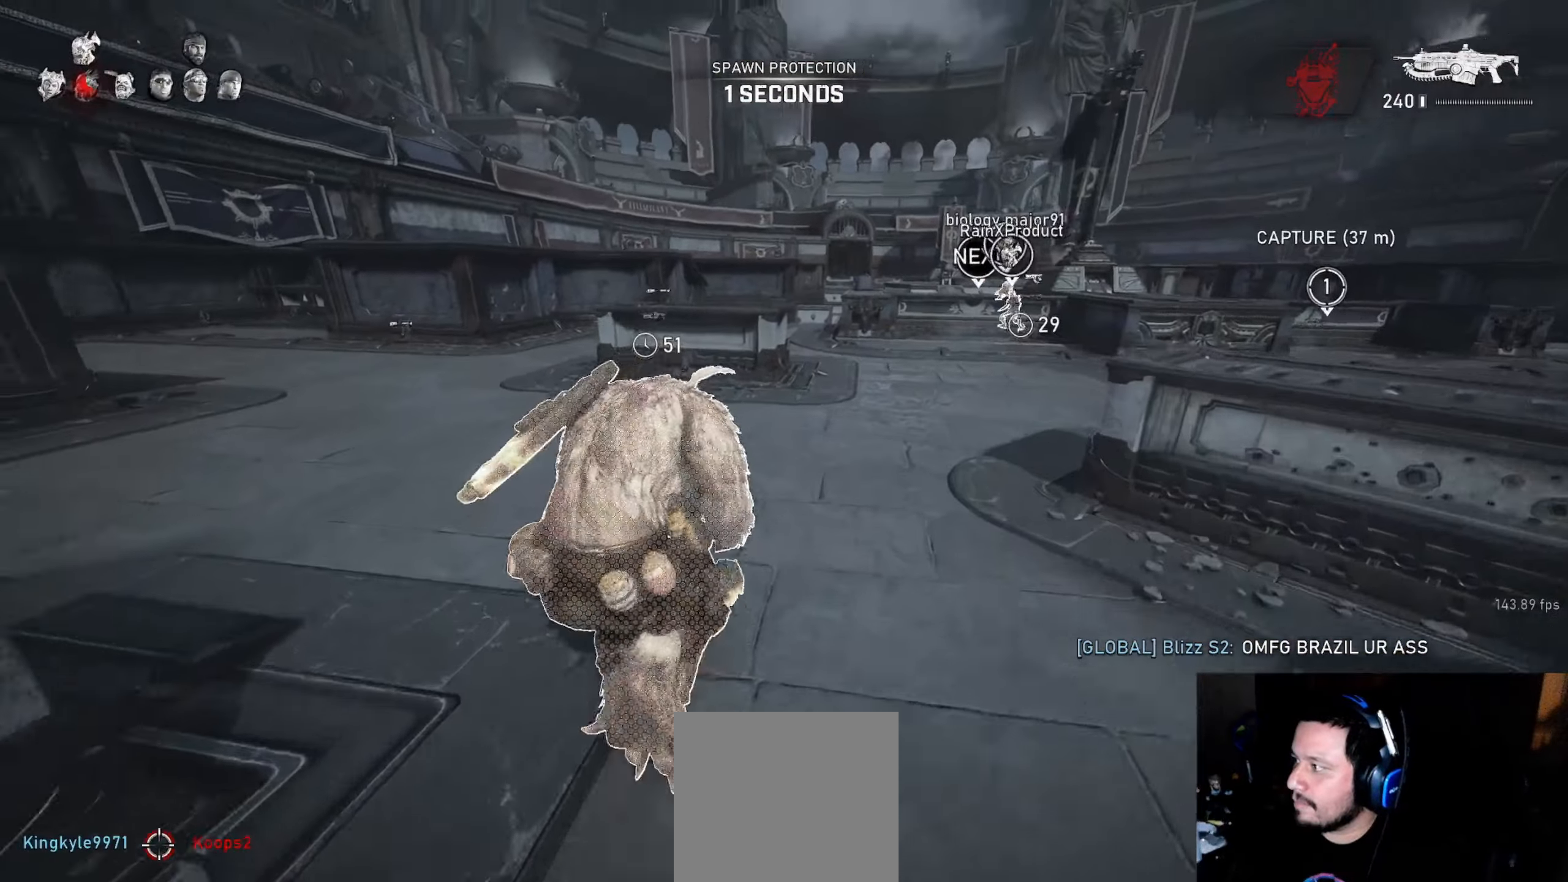
{"buttons": [], "left_stick": "up-left", "right_stick": "center", "events": [[233, "A", "up"], [250, "L1", "up"], [333, "L1", "down"], [383, "L1", "up"], [383, "right_stick", "right"], [483, "right_stick", "center"]]}
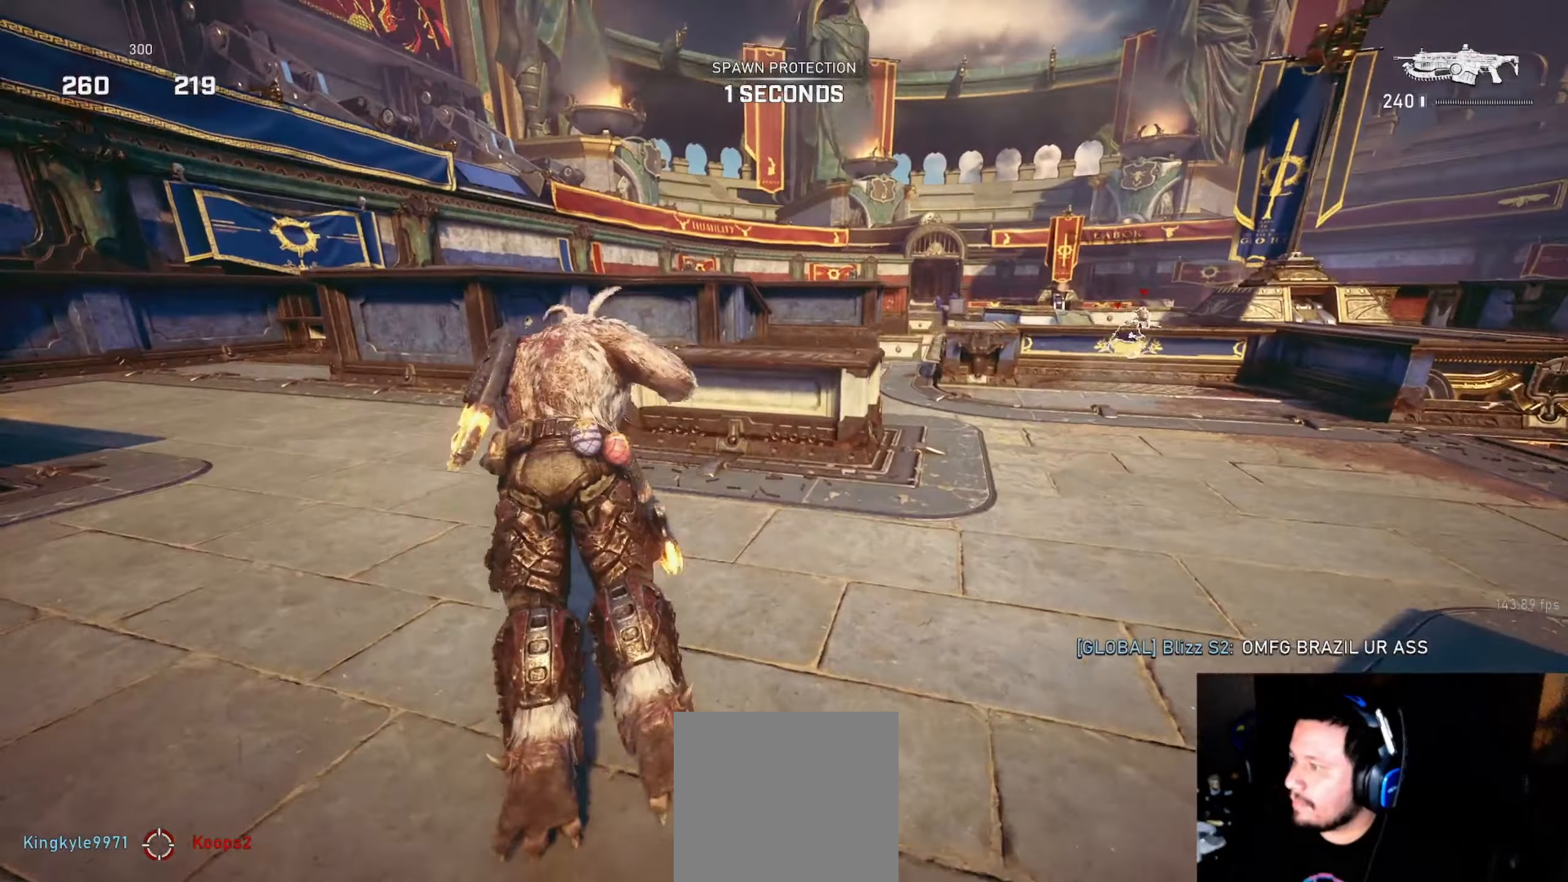
{"buttons": ["A", "L1"], "left_stick": "up", "right_stick": "center", "events": [[266, "L1", "down"], [400, "left_stick", "up"], [433, "A", "down"]]}
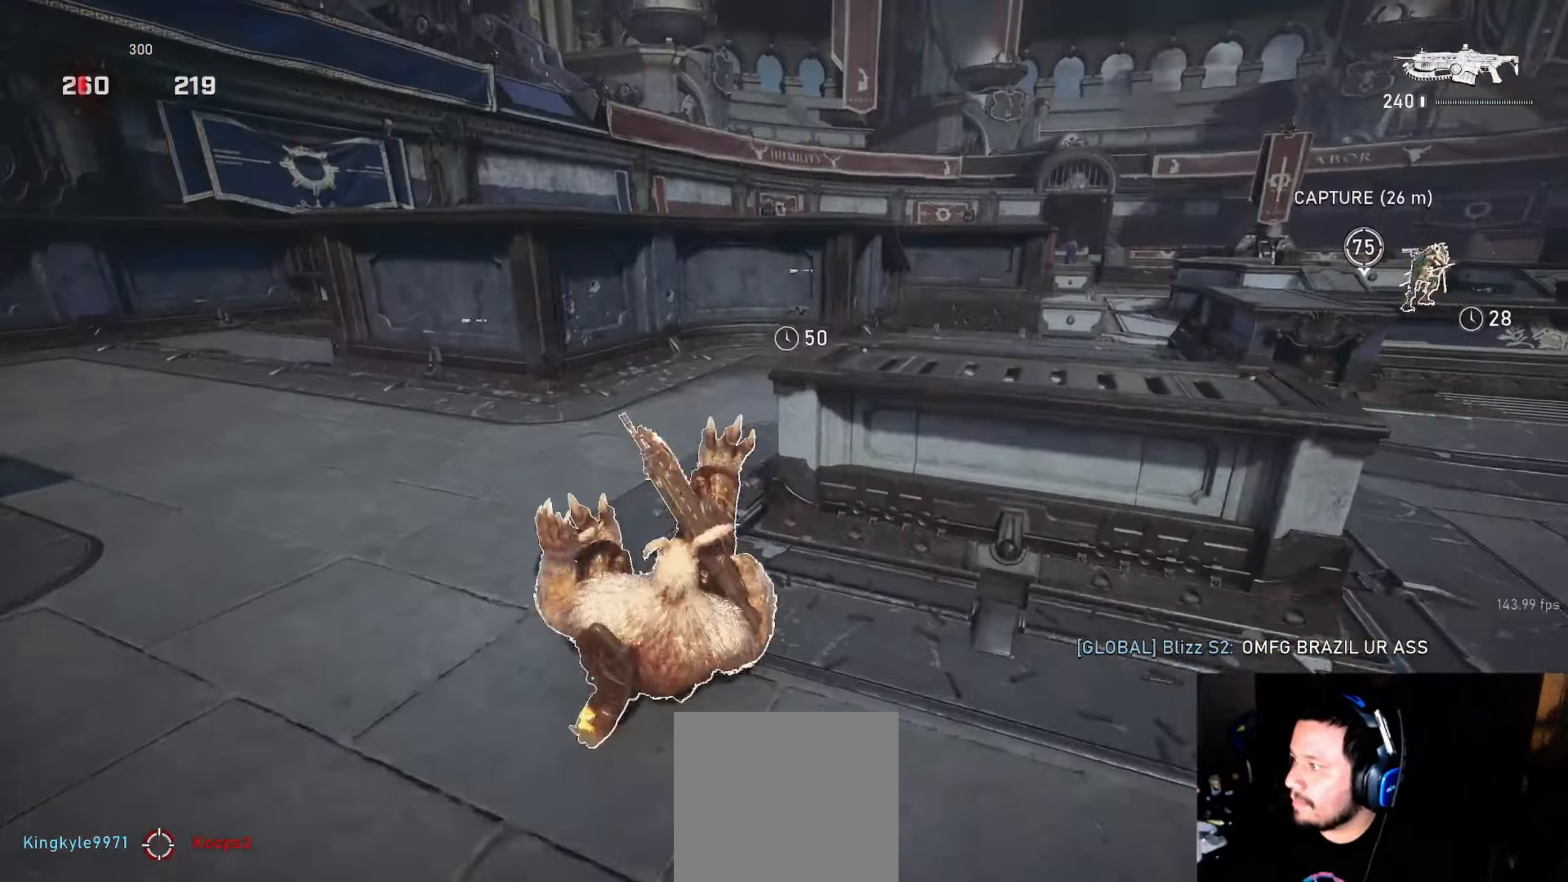
{"buttons": ["A", "L1"], "left_stick": "up", "right_stick": "center", "events": [[50, "A", "up"], [366, "left_stick", "up-left"], [416, "A", "down"], [500, "left_stick", "up"]]}
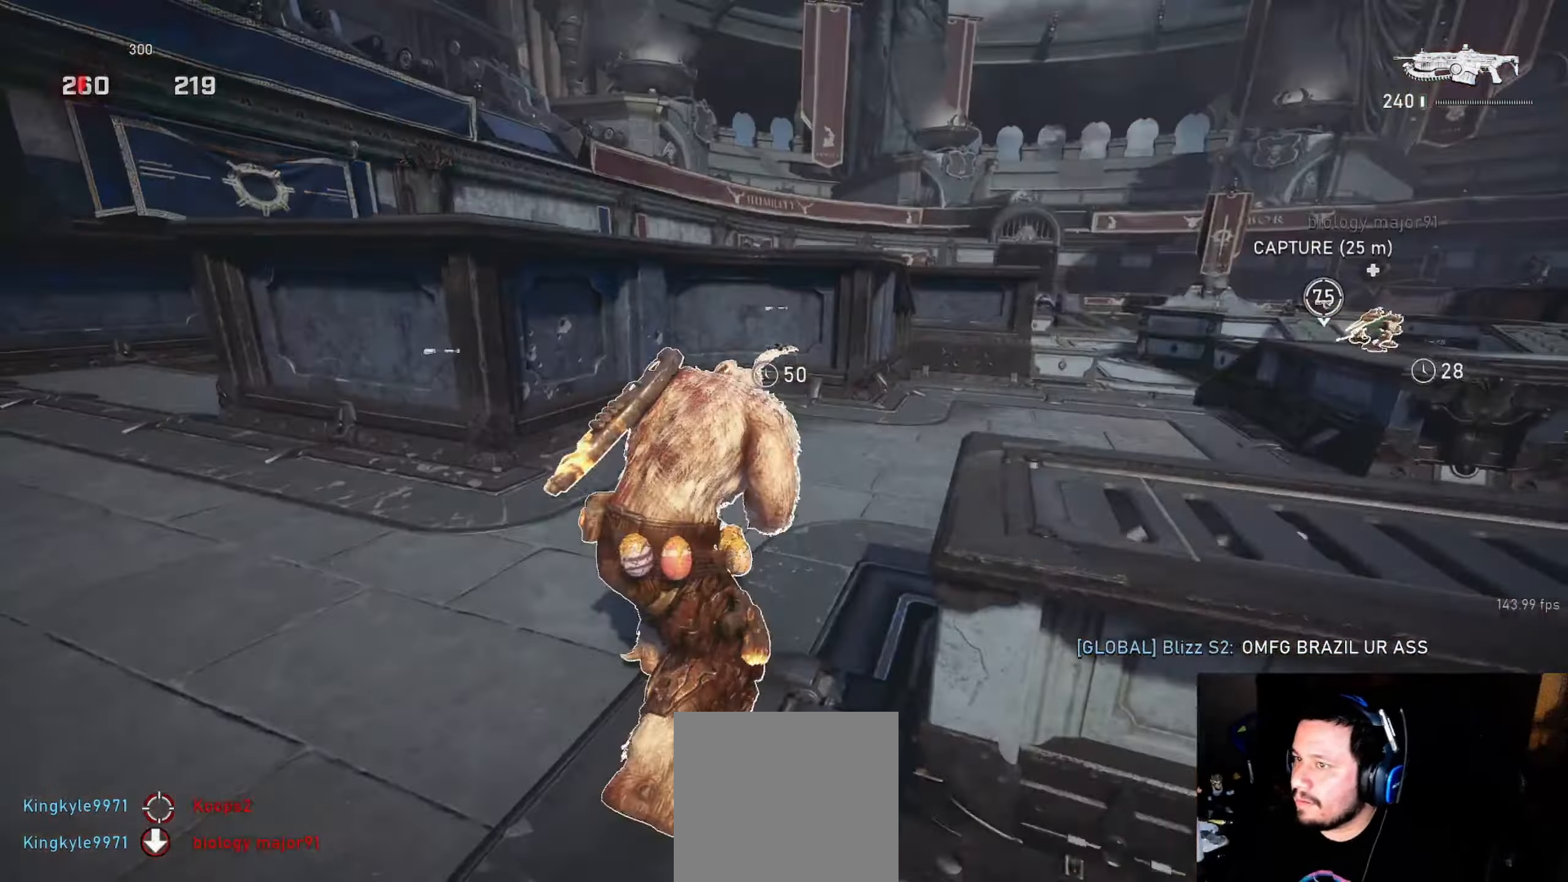
{"buttons": ["L1", "DPAD_UP"], "left_stick": "up", "right_stick": "center", "events": [[33, "A", "up"], [483, "DPAD_UP", "down"]]}
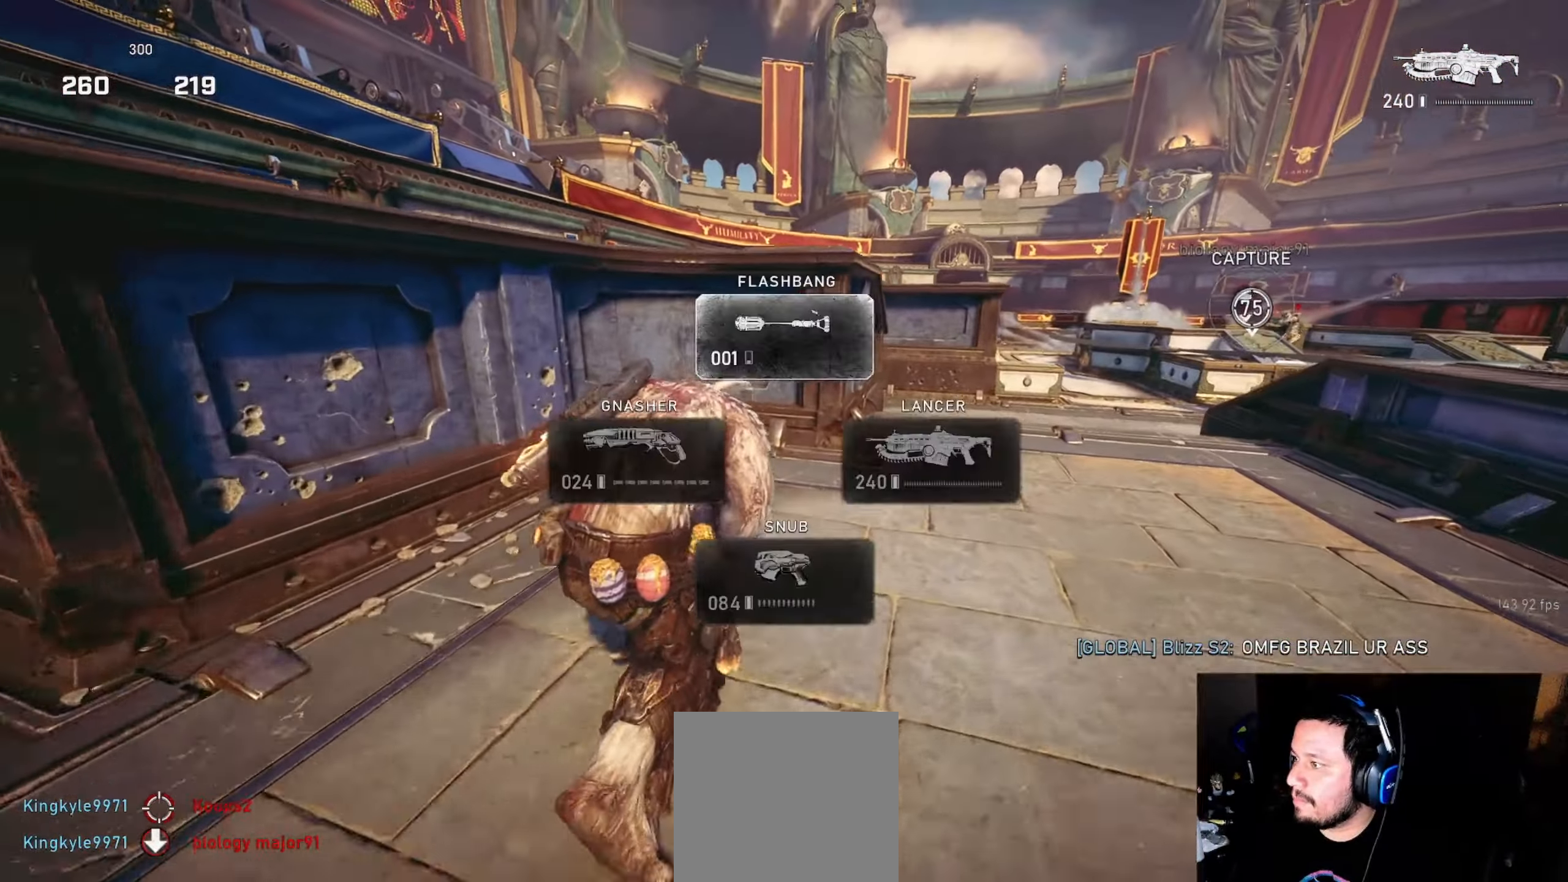
{"buttons": [], "left_stick": "up", "right_stick": "down", "events": [[33, "DPAD_UP", "up"], [66, "L1", "up"], [116, "L1", "down"], [150, "right_stick", "right"], [183, "L1", "up"], [250, "right_stick", "center"], [466, "right_stick", "down"]]}
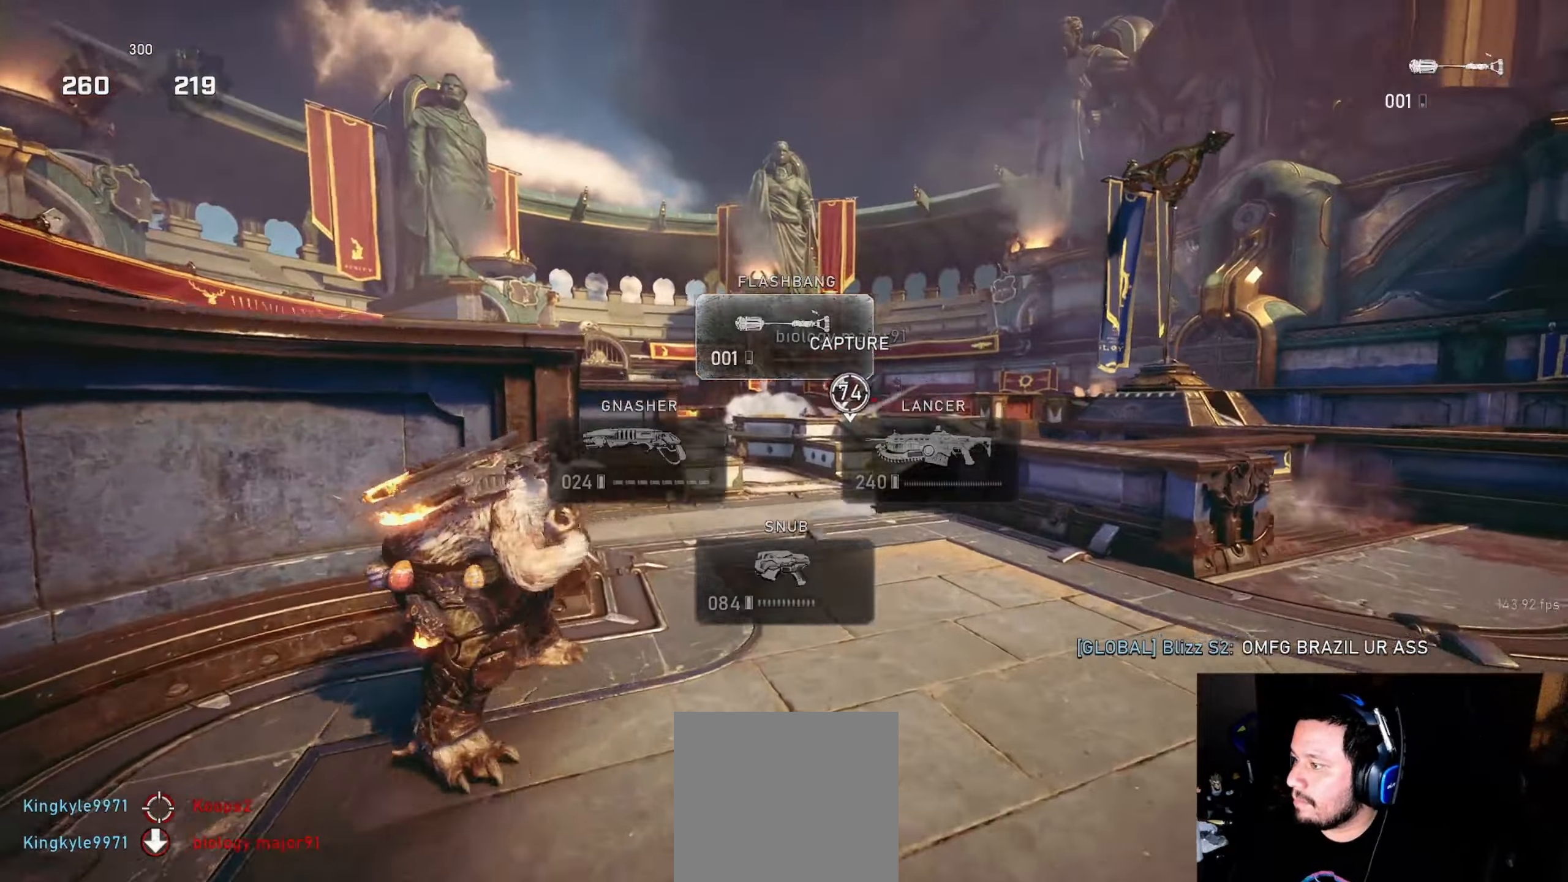
{"buttons": ["L1"], "left_stick": "up", "right_stick": "center", "events": [[83, "right_stick", "center"], [100, "L1", "down"], [283, "A", "down"], [400, "A", "up"]]}
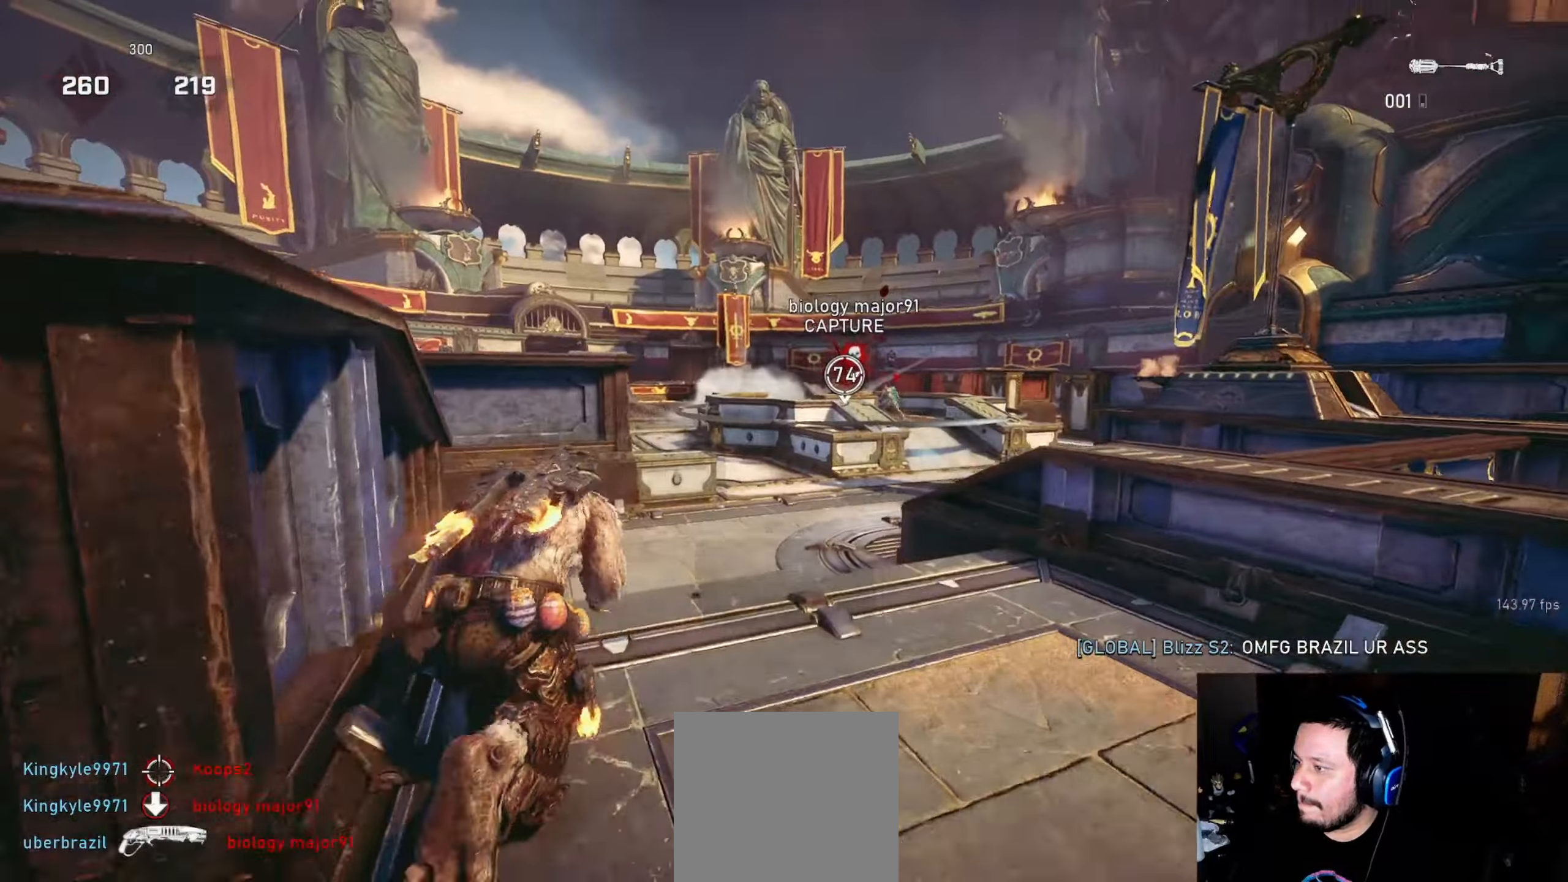
{"buttons": ["R2"], "left_stick": "up-right", "right_stick": "up", "events": [[133, "right_stick", "up"], [150, "L1", "up"], [150, "left_stick", "up-right"], [216, "R2", "down"], [250, "right_stick", "center"], [466, "right_stick", "up"]]}
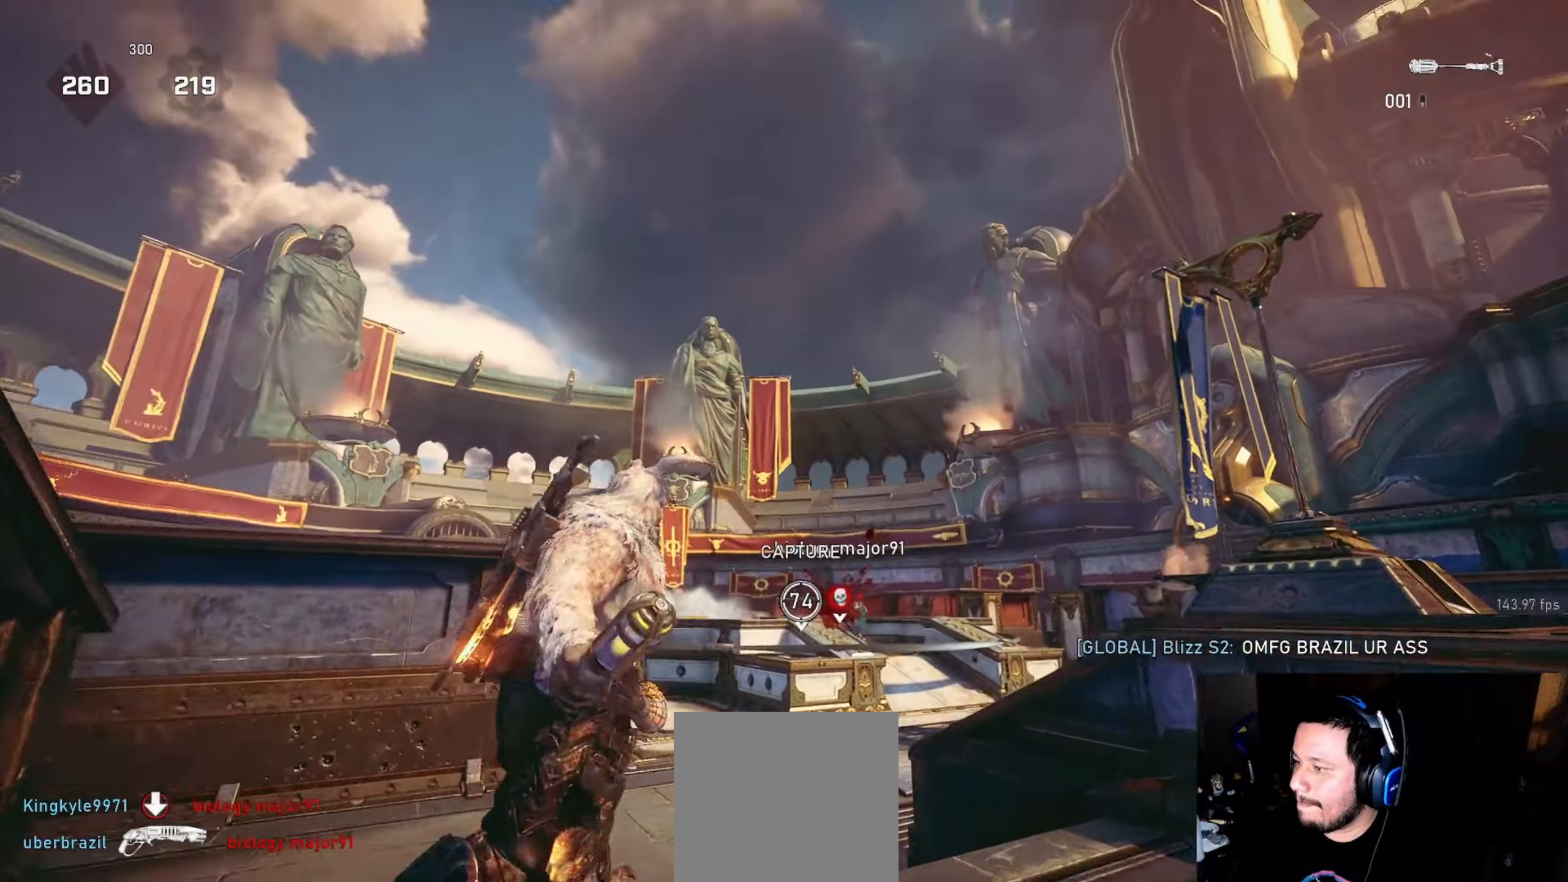
{"buttons": [], "left_stick": "up", "right_stick": "center", "events": [[166, "right_stick", "center"], [250, "L1", "down"], [250, "right_stick", "down"], [300, "R2", "up"], [383, "L1", "up"], [400, "right_stick", "center"], [450, "left_stick", "up"]]}
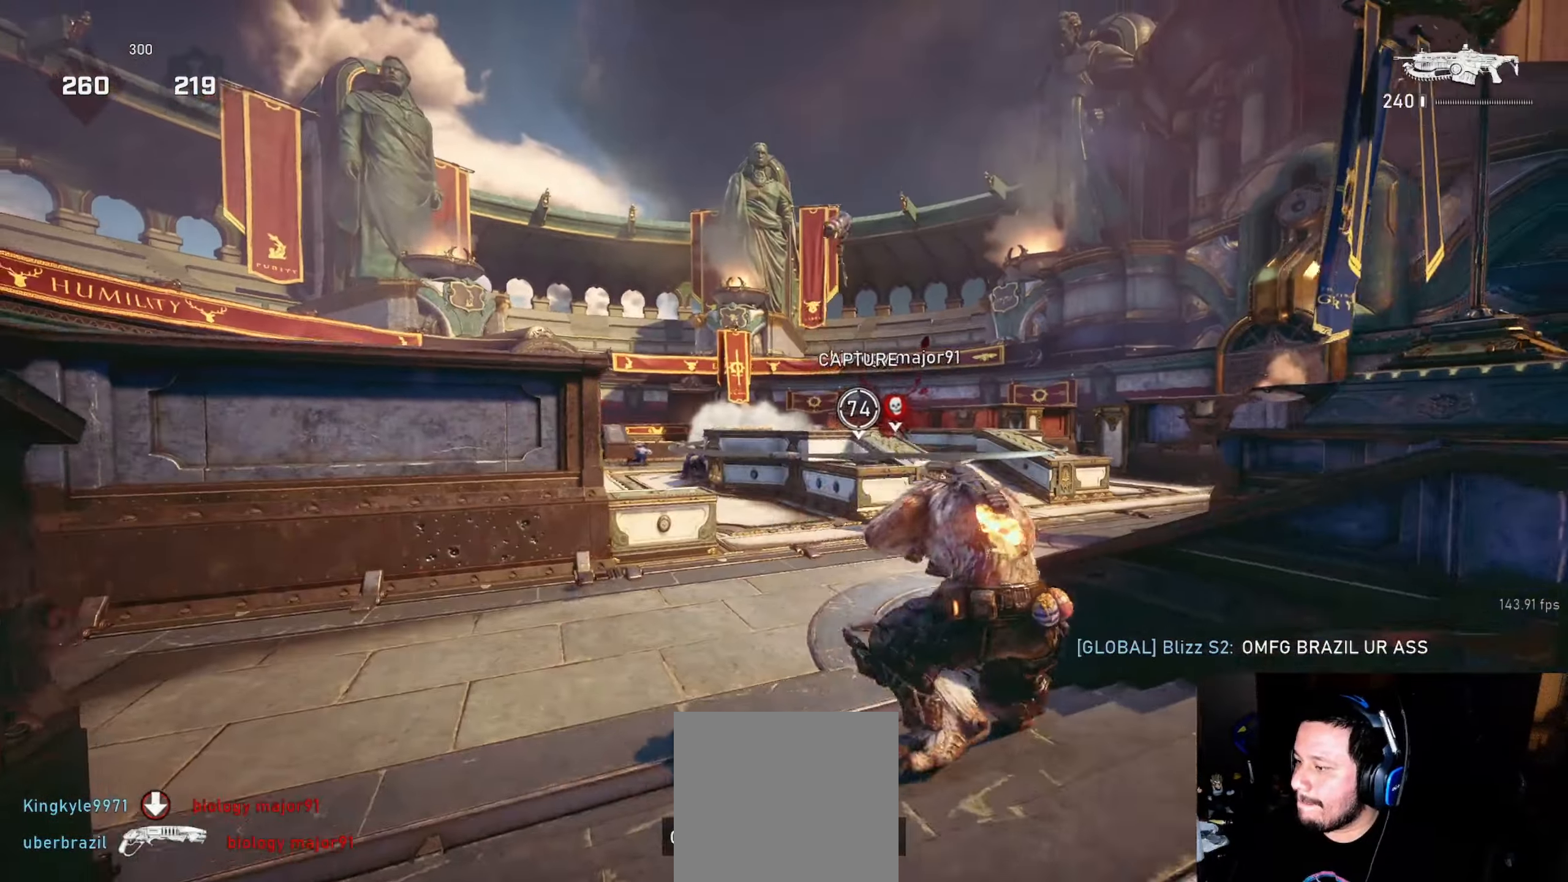
{"buttons": ["L1"], "left_stick": "up", "right_stick": "center", "events": [[83, "DPAD_LEFT", "down"], [150, "DPAD_LEFT", "up"], [250, "L1", "down"], [300, "L1", "up"], [333, "right_stick", "down"], [400, "L1", "down"], [416, "right_stick", "center"]]}
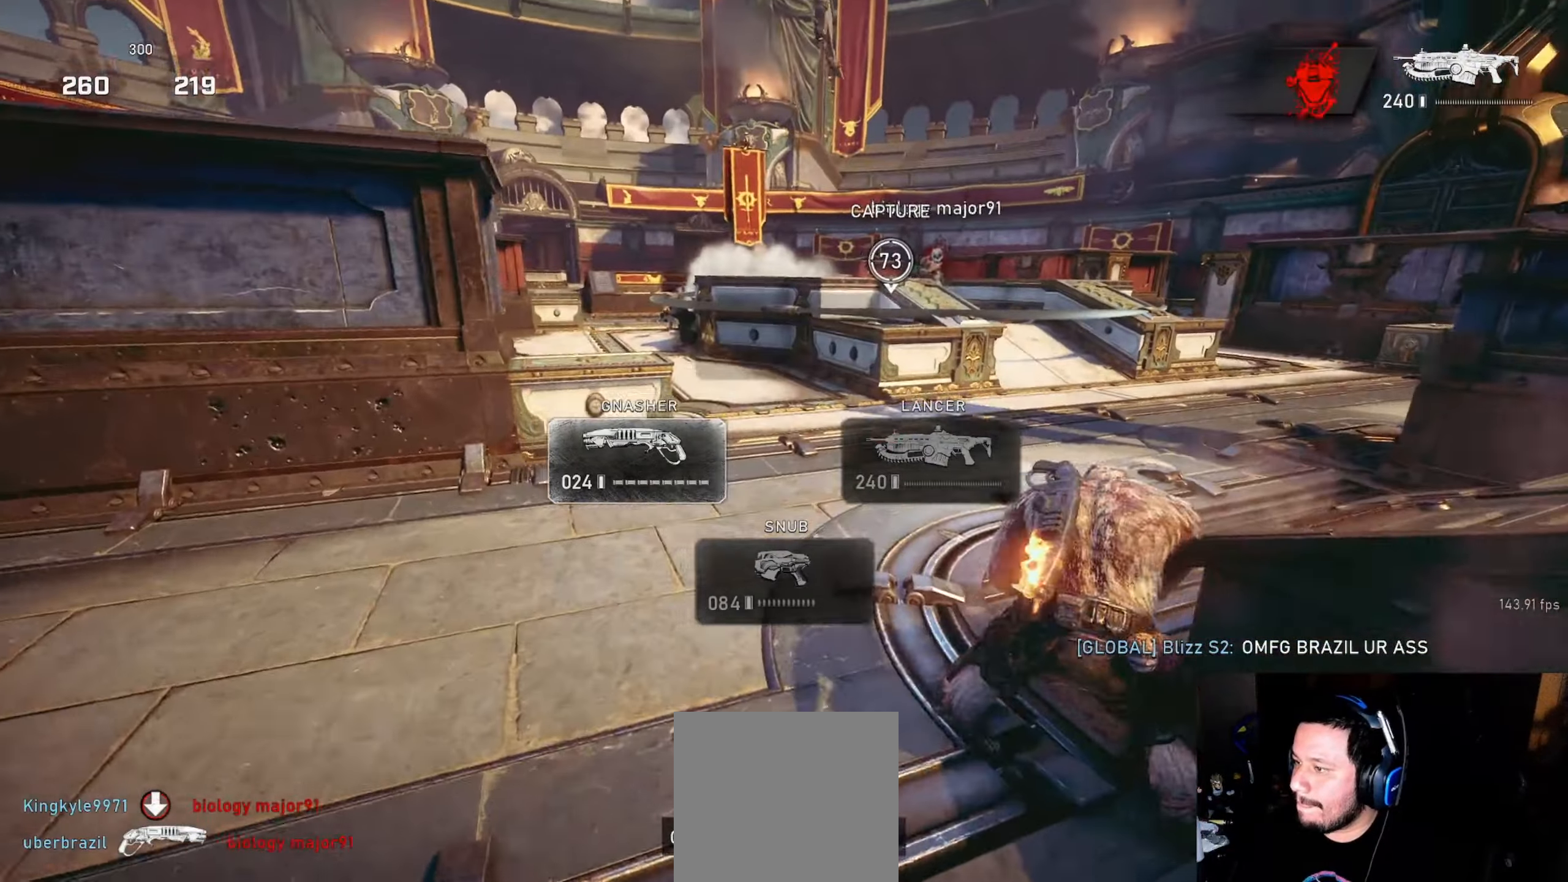
{"buttons": ["L1"], "left_stick": "up", "right_stick": "center", "events": [[166, "right_stick", "down"], [266, "right_stick", "center"], [350, "A", "down"], [483, "A", "up"]]}
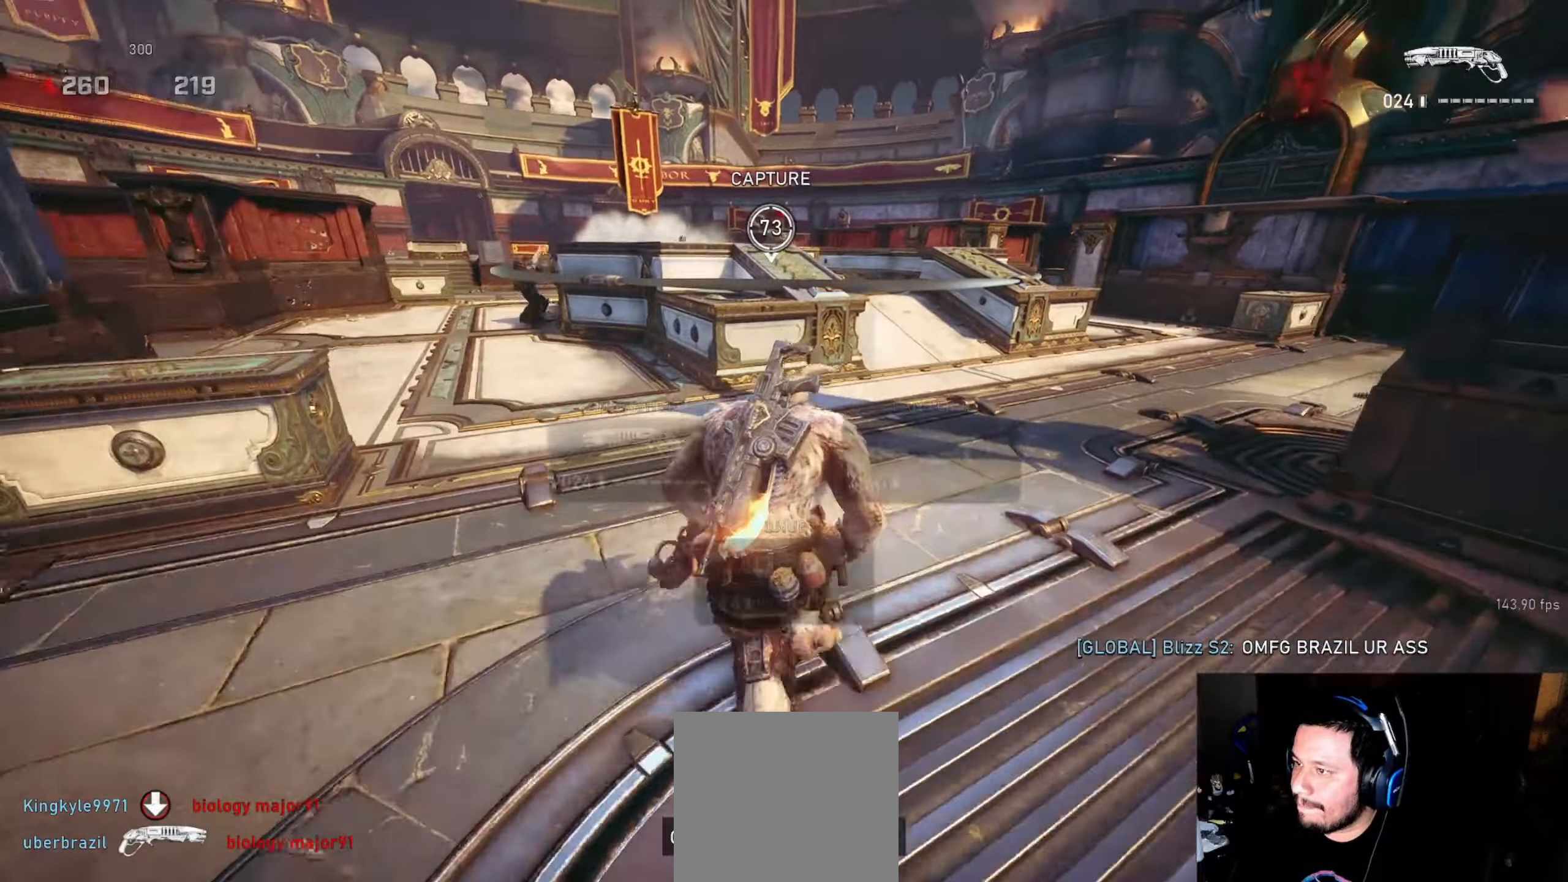
{"buttons": [], "left_stick": "up", "right_stick": "center", "events": [[483, "L1", "up"]]}
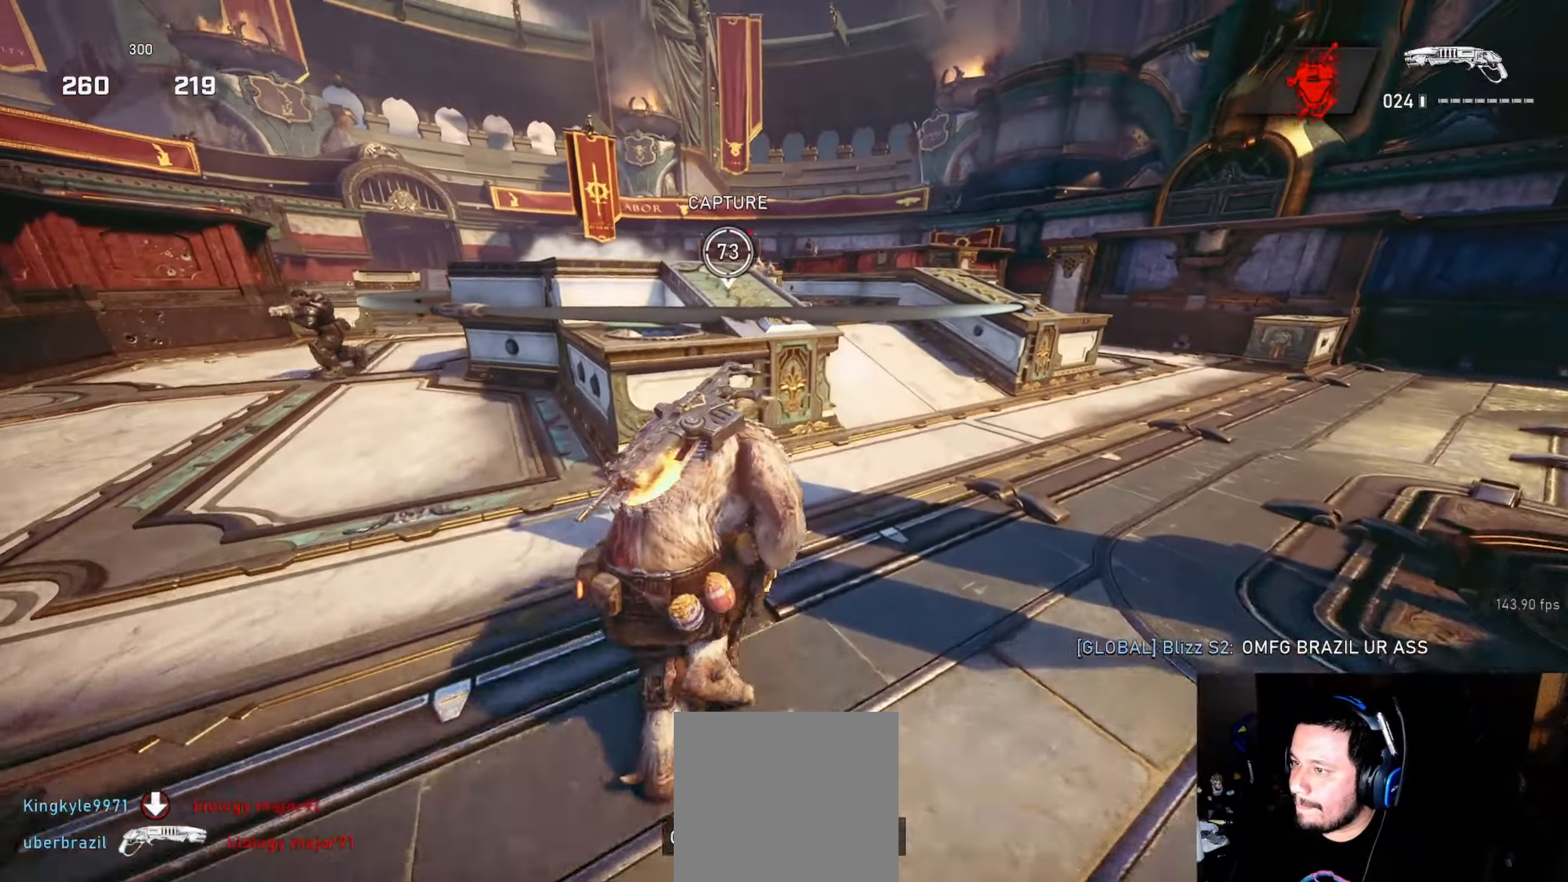
{"buttons": [], "left_stick": "center", "right_stick": "center", "events": [[83, "L1", "down"], [133, "L1", "up"], [166, "right_stick", "left"], [266, "right_stick", "center"], [350, "right_stick", "down-left"], [383, "left_stick", "up-left"], [500, "left_stick", "center"], [500, "right_stick", "center"]]}
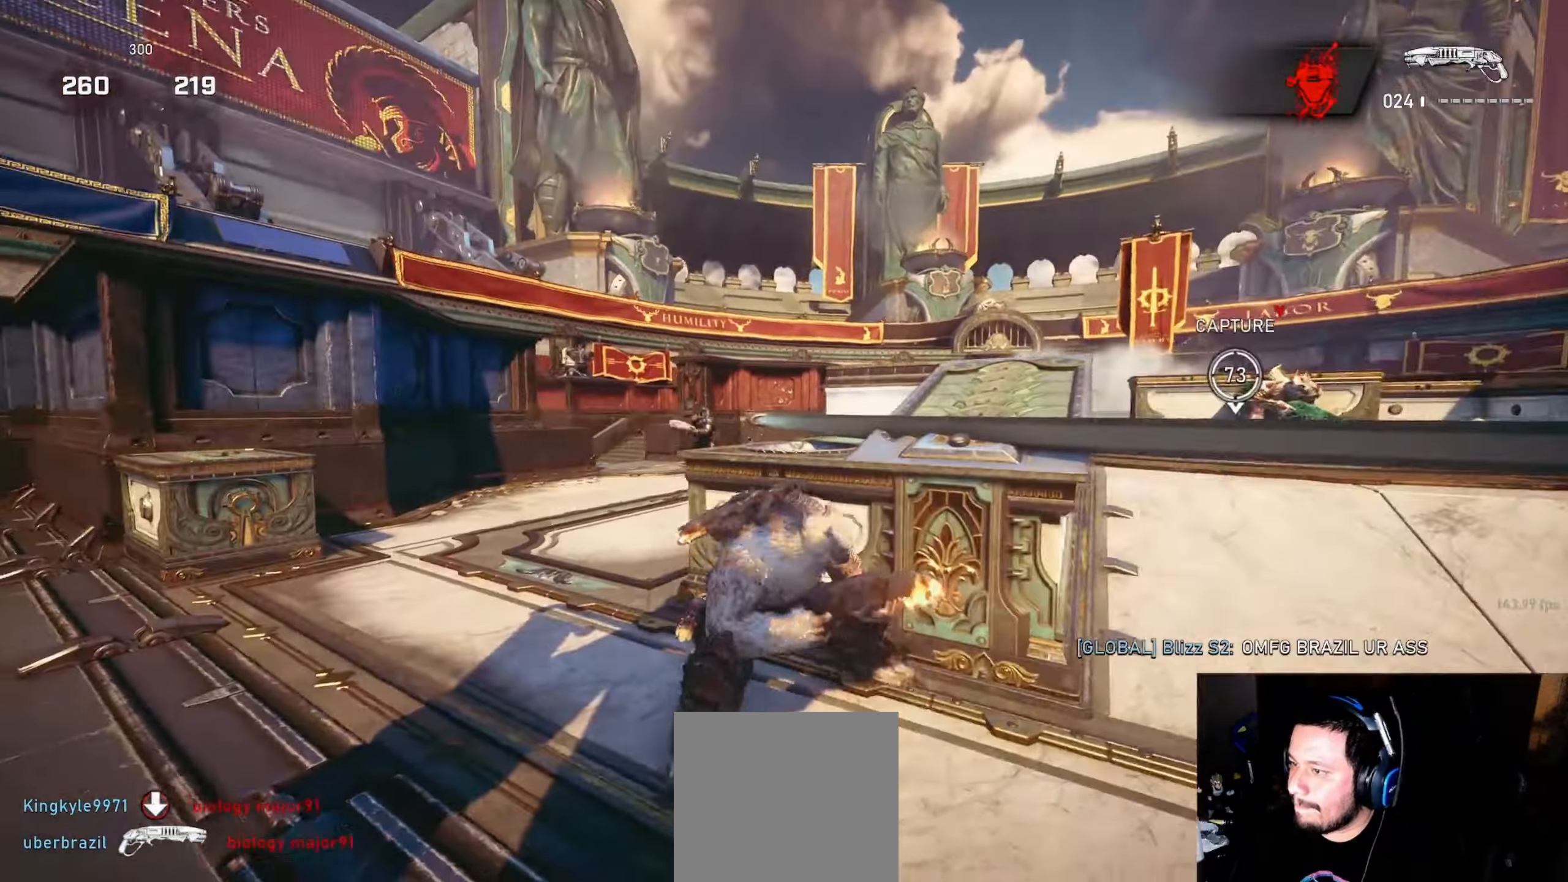
{"buttons": [], "left_stick": "right", "right_stick": "center", "events": [[33, "L2", "down"], [116, "L3", "down"], [216, "left_stick", "up-left"], [216, "right_stick", "left"], [283, "L3", "up"], [366, "L3", "down"], [366, "left_stick", "right"], [383, "R2", "down"], [433, "L3", "up"], [450, "right_stick", "down-right"], [466, "L2", "up"], [466, "R2", "up"], [500, "right_stick", "center"]]}
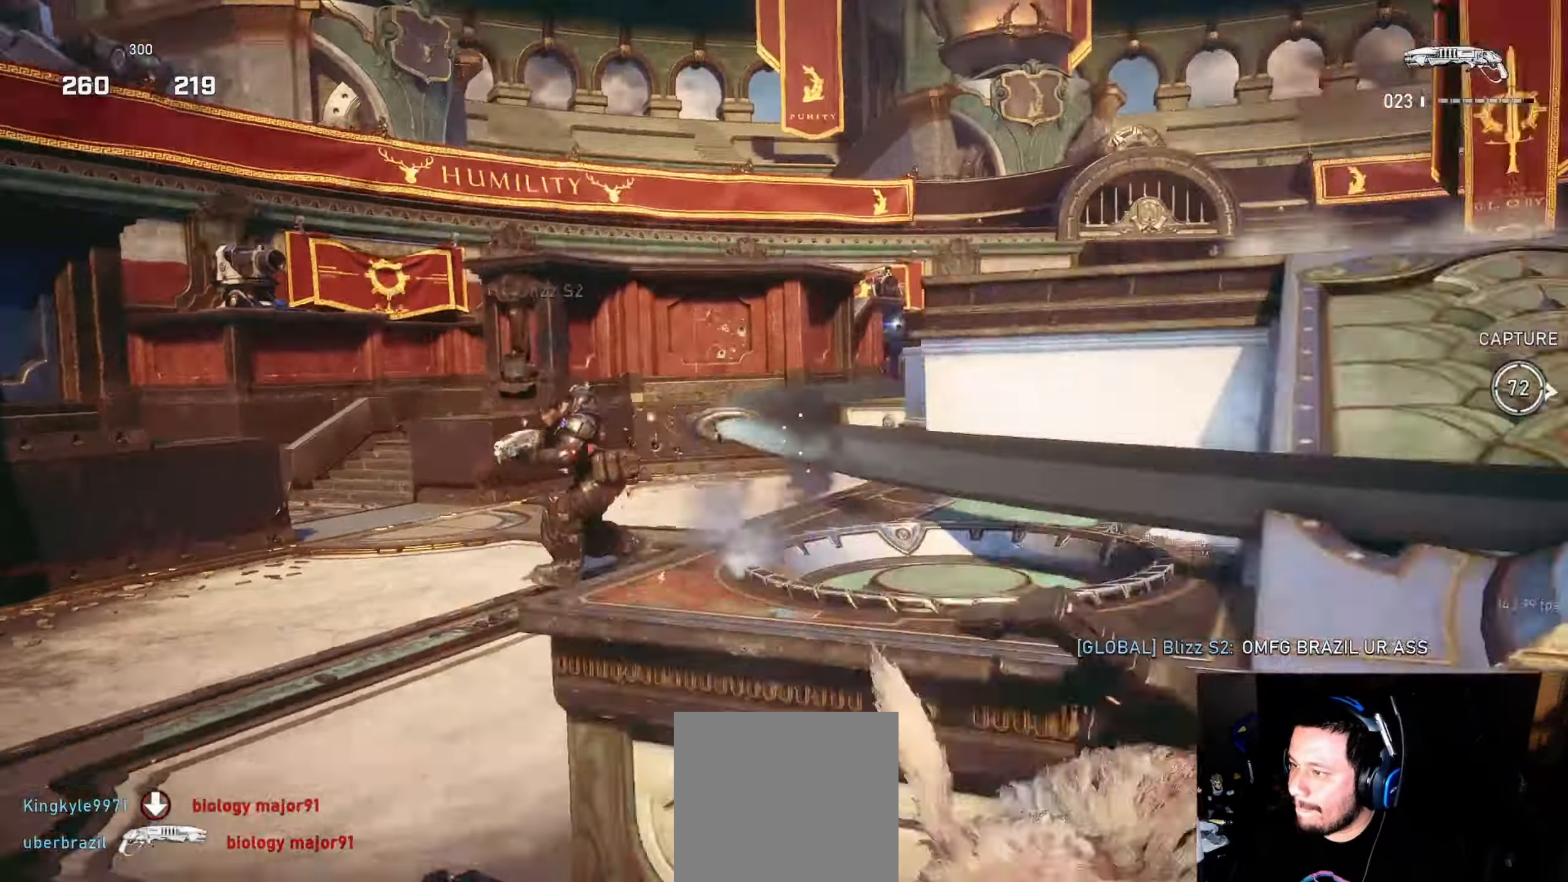
{"buttons": ["L2"], "left_stick": "center", "right_stick": "center", "events": [[100, "left_stick", "center"], [216, "left_stick", "up-left"], [300, "right_stick", "left"], [333, "left_stick", "center"], [383, "right_stick", "center"], [483, "L2", "down"]]}
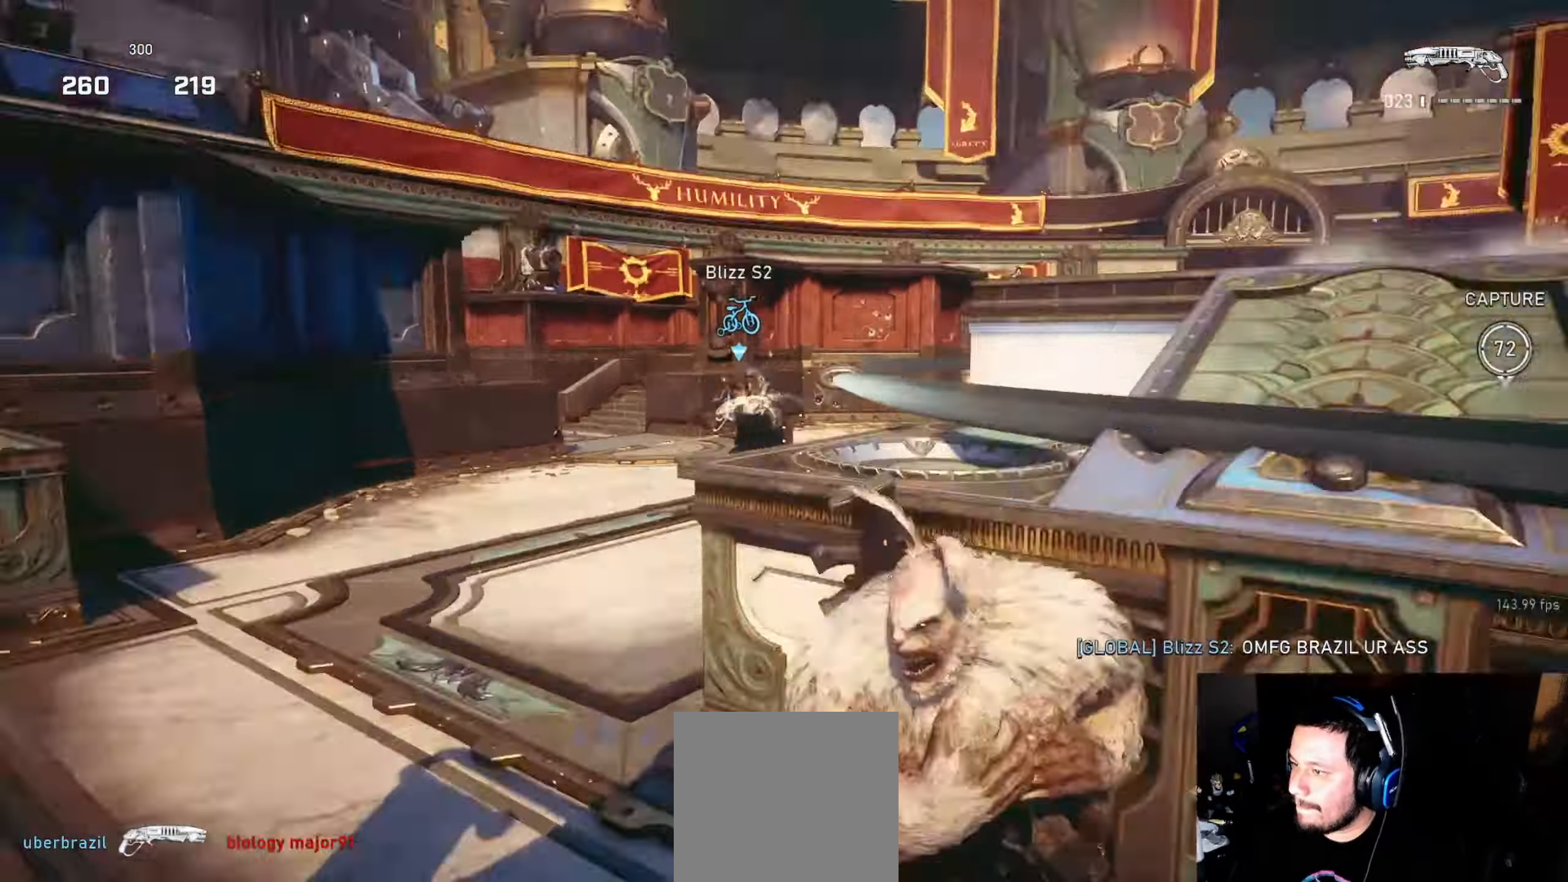
{"buttons": ["L2"], "left_stick": "down-left", "right_stick": "center", "events": [[266, "left_stick", "down-left"], [333, "right_stick", "left"], [416, "right_stick", "center"]]}
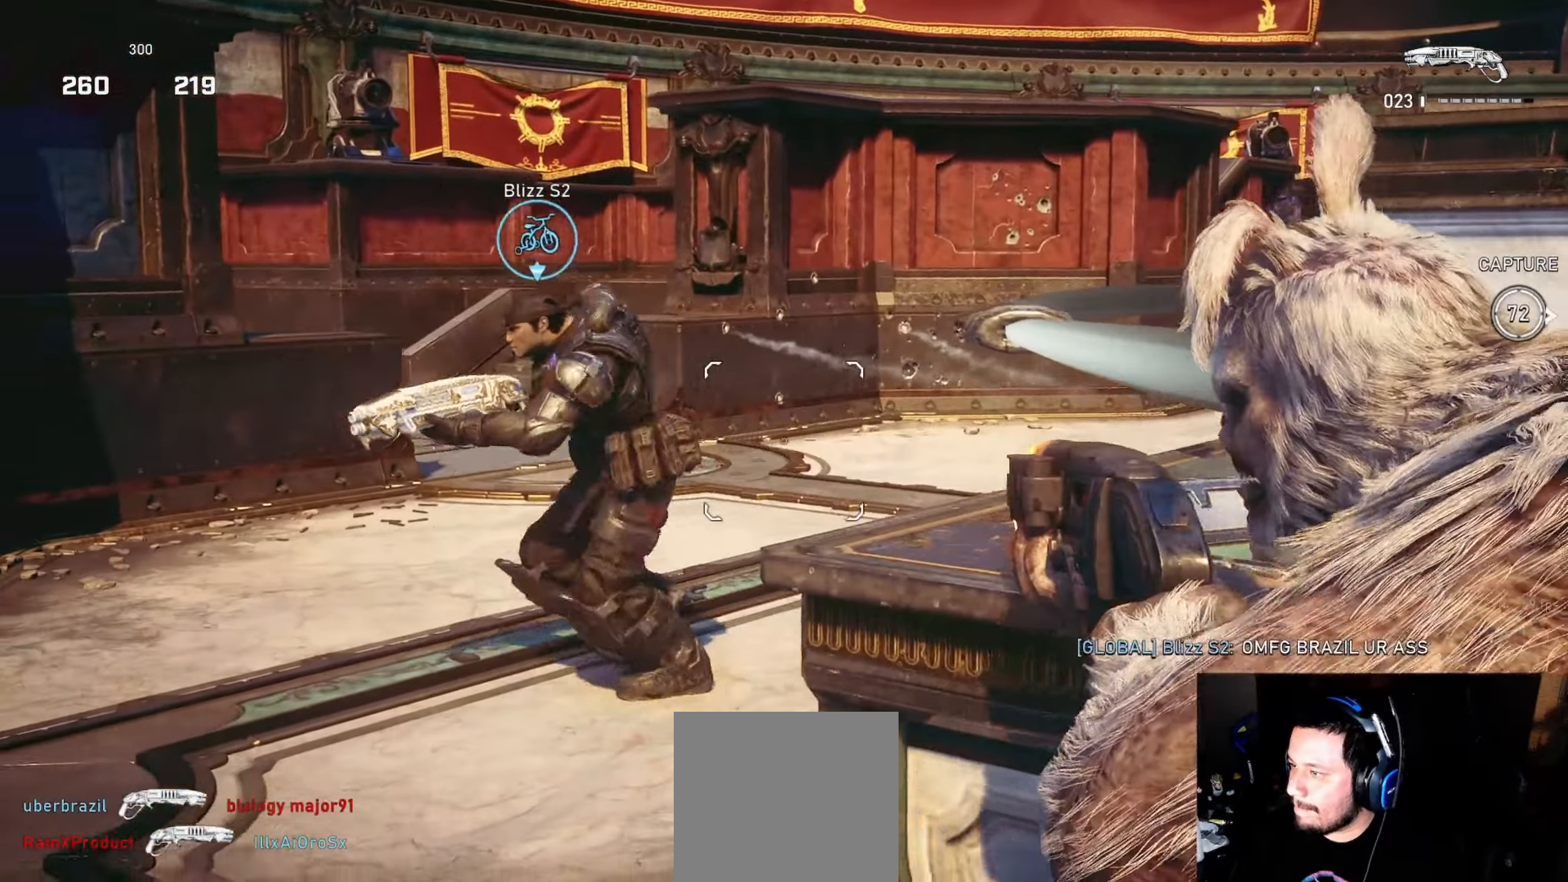
{"buttons": ["L2"], "left_stick": "down", "right_stick": "right", "events": [[300, "right_stick", "left"], [417, "right_stick", "up-right"], [467, "left_stick", "down"], [467, "right_stick", "right"]]}
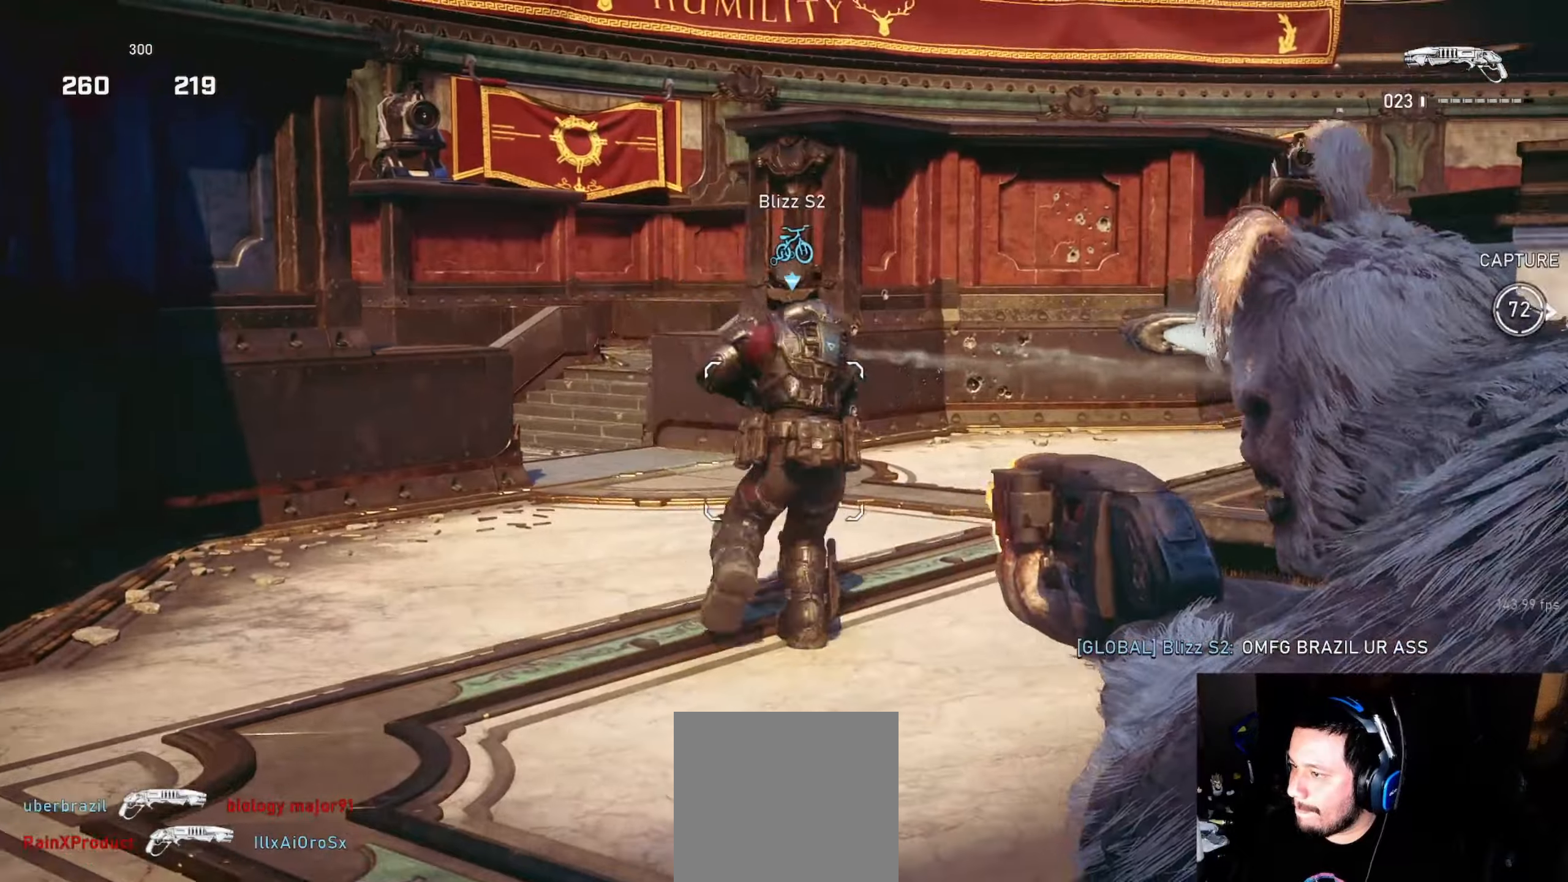
{"buttons": [], "left_stick": "up-left", "right_stick": "center", "events": [[50, "R2", "down"], [83, "R2", "up"], [83, "left_stick", "down-left"], [83, "right_stick", "center"], [167, "L2", "up"], [333, "left_stick", "up-left"], [333, "right_stick", "down-right"], [433, "right_stick", "center"]]}
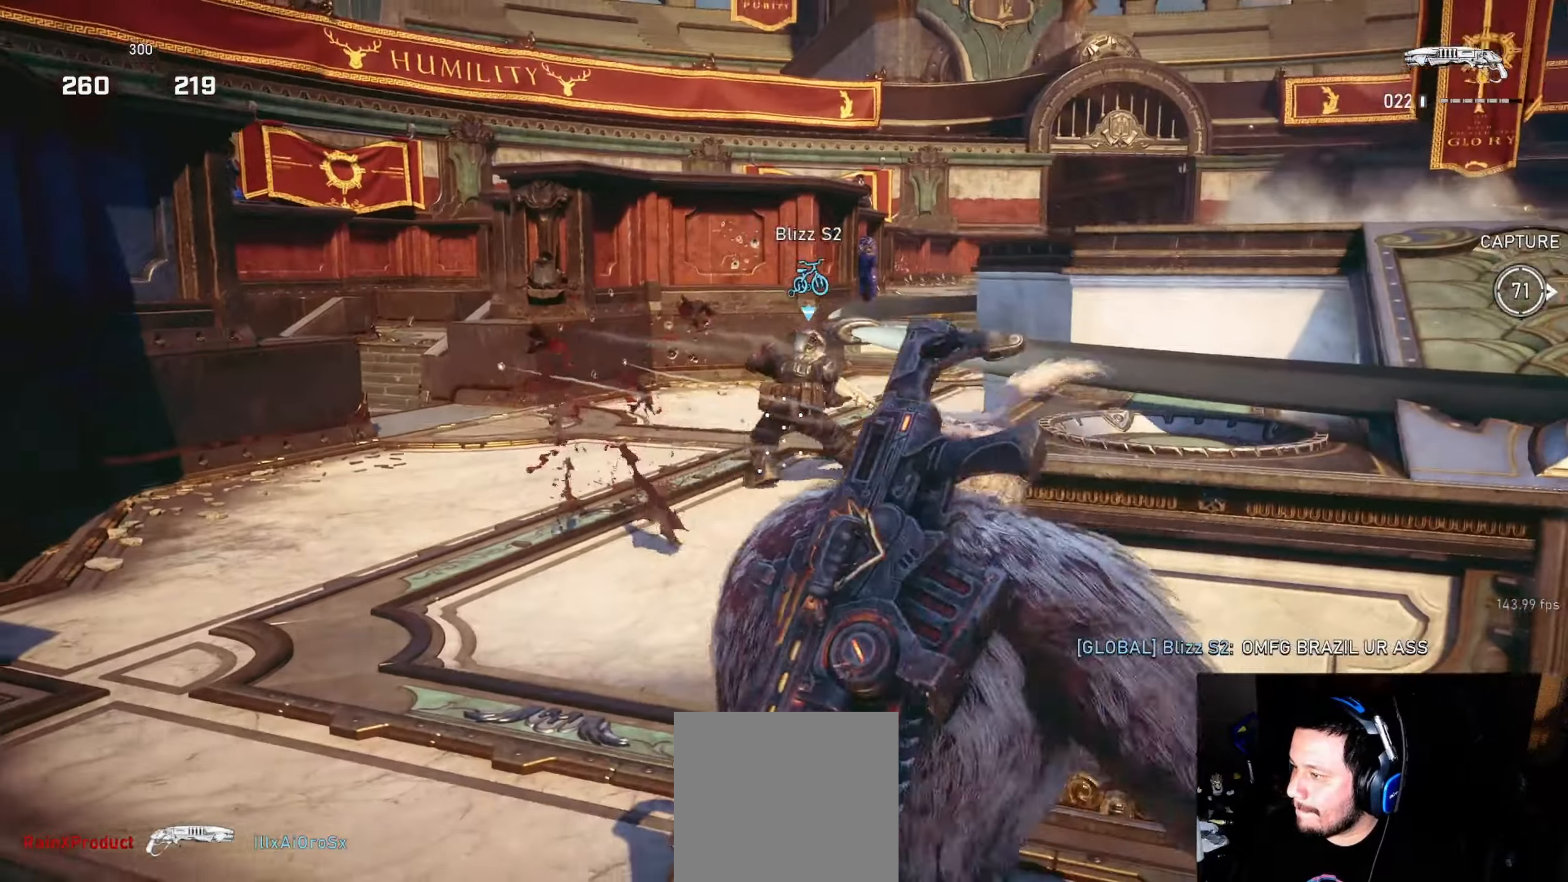
{"buttons": ["L2", "R2"], "left_stick": "up-right", "right_stick": "center", "events": [[383, "L2", "down"], [383, "right_stick", "right"], [467, "left_stick", "up-right"], [483, "R2", "down"], [483, "right_stick", "center"]]}
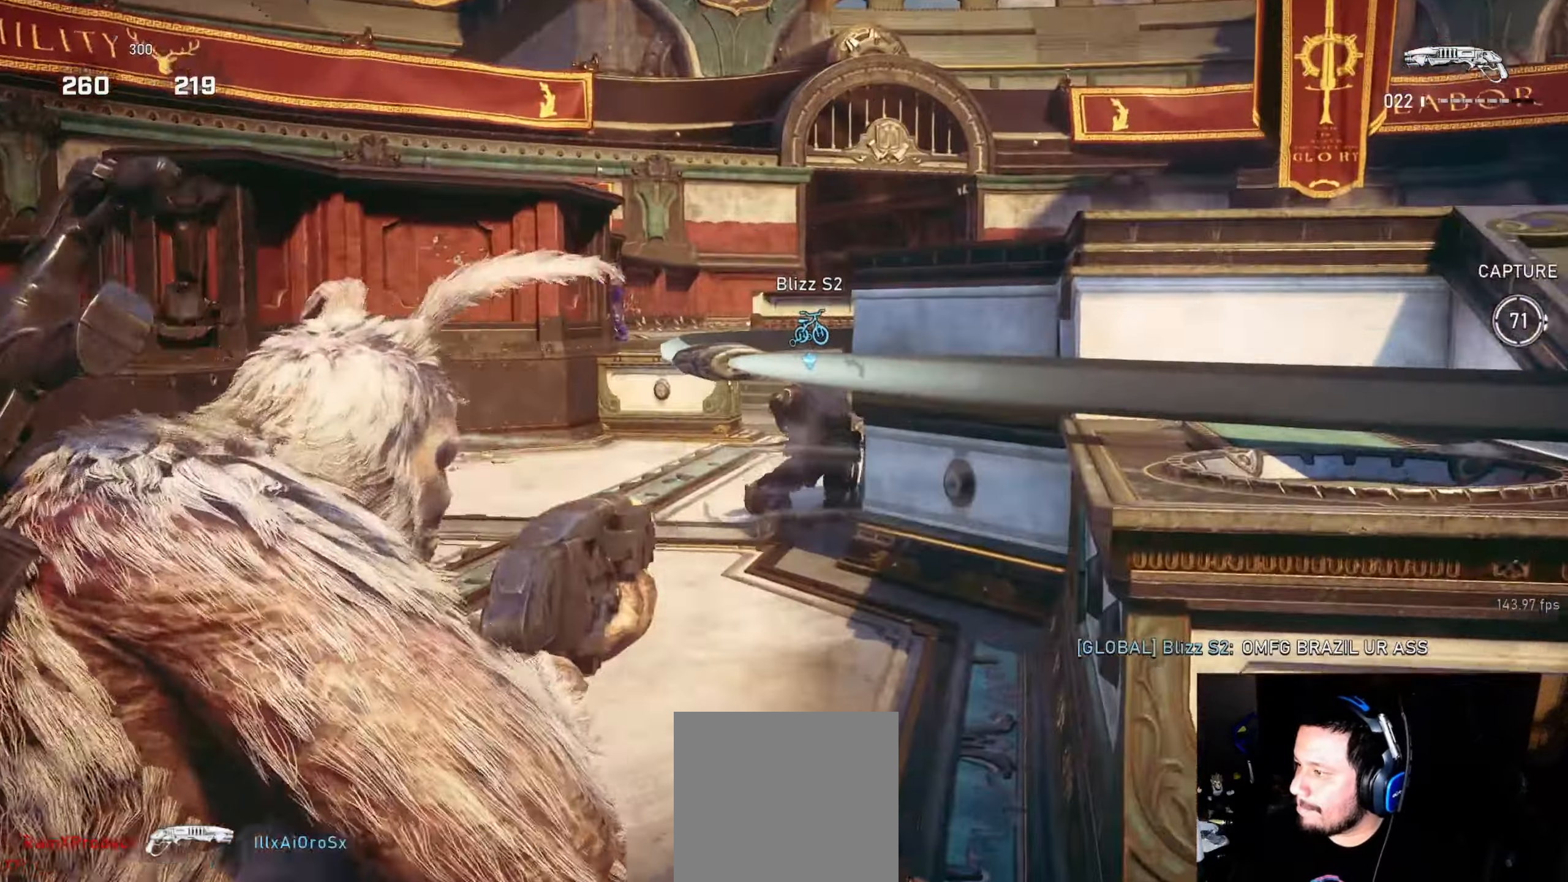
{"buttons": [], "left_stick": "center", "right_stick": "down-right", "events": [[50, "right_stick", "down"], [100, "L2", "up"], [133, "L1", "down"], [133, "R2", "up"], [133, "right_stick", "center"], [217, "L1", "up"], [383, "right_stick", "down-right"], [467, "left_stick", "center"]]}
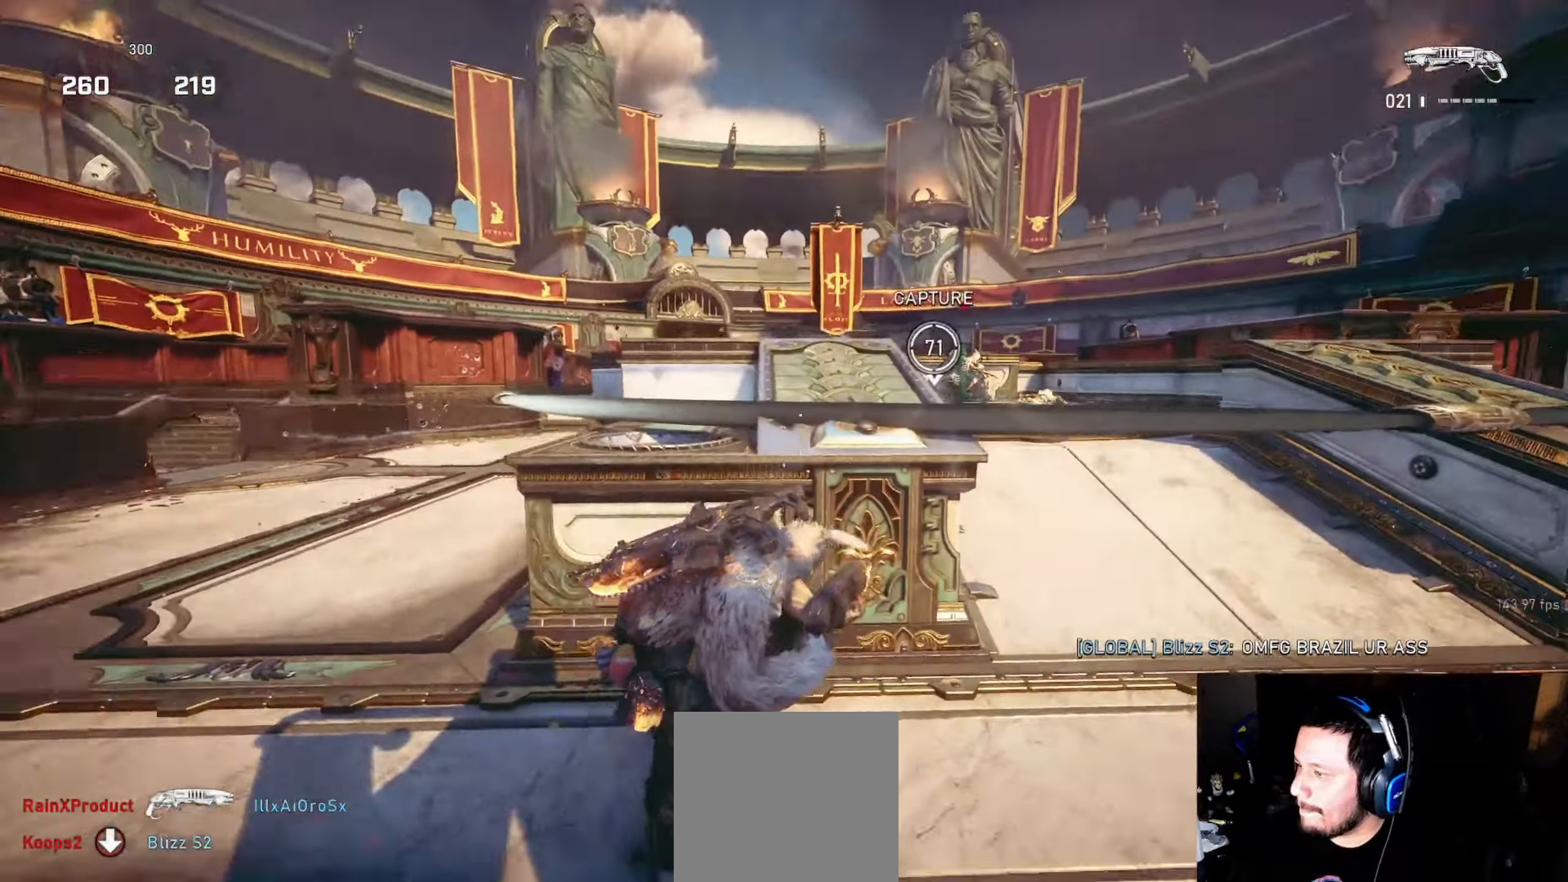
{"buttons": ["L1"], "left_stick": "up-right", "right_stick": "down-right", "events": [[33, "left_stick", "left"], [33, "right_stick", "center"], [133, "left_stick", "center"], [183, "left_stick", "down"], [300, "left_stick", "up-right"], [333, "L1", "down"], [383, "L1", "up"], [483, "right_stick", "down-right"], [500, "L1", "down"]]}
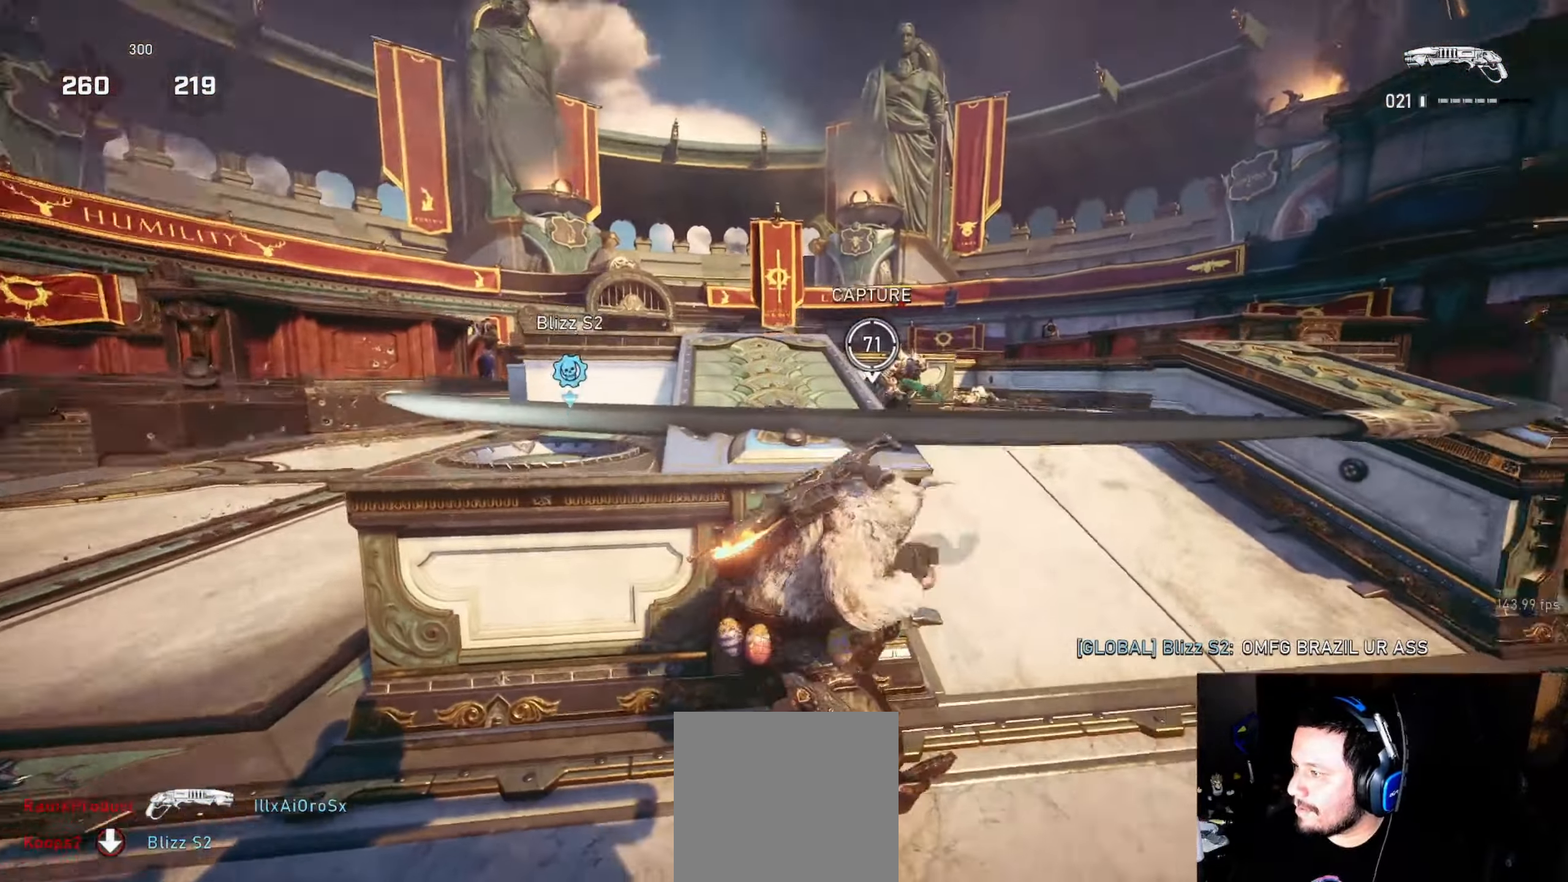
{"buttons": ["L1"], "left_stick": "up-left", "right_stick": "center", "events": [[100, "left_stick", "up-left"], [133, "right_stick", "center"], [217, "A", "down"], [367, "A", "up"]]}